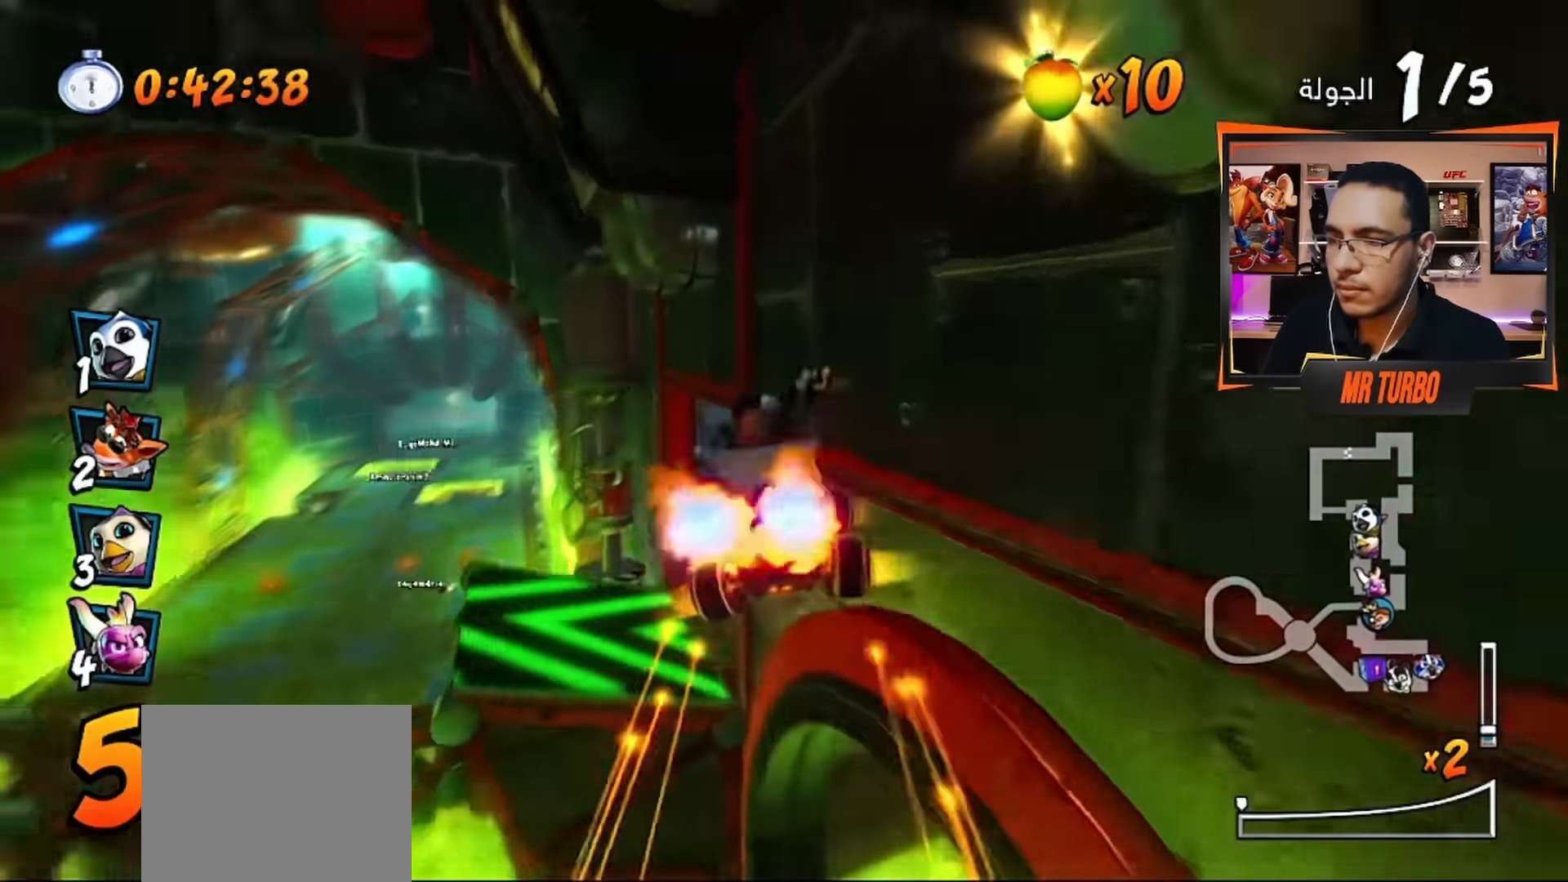
Gameplay with a controller (PlayStation layout); each line is a JSON object with the inputs held at the frame after it. "events" lists button and stick changes between this image and that frame as [ms after this image, input, new state], when the widget could be followed in between.
{"buttons": ["CROSS"], "left_stick": "center", "right_stick": "center", "events": [[200, "CROSS", "up"], [217, "DPAD_LEFT", "up"], [300, "CROSS", "down"], [433, "CROSS", "up"], [483, "CROSS", "down"]]}
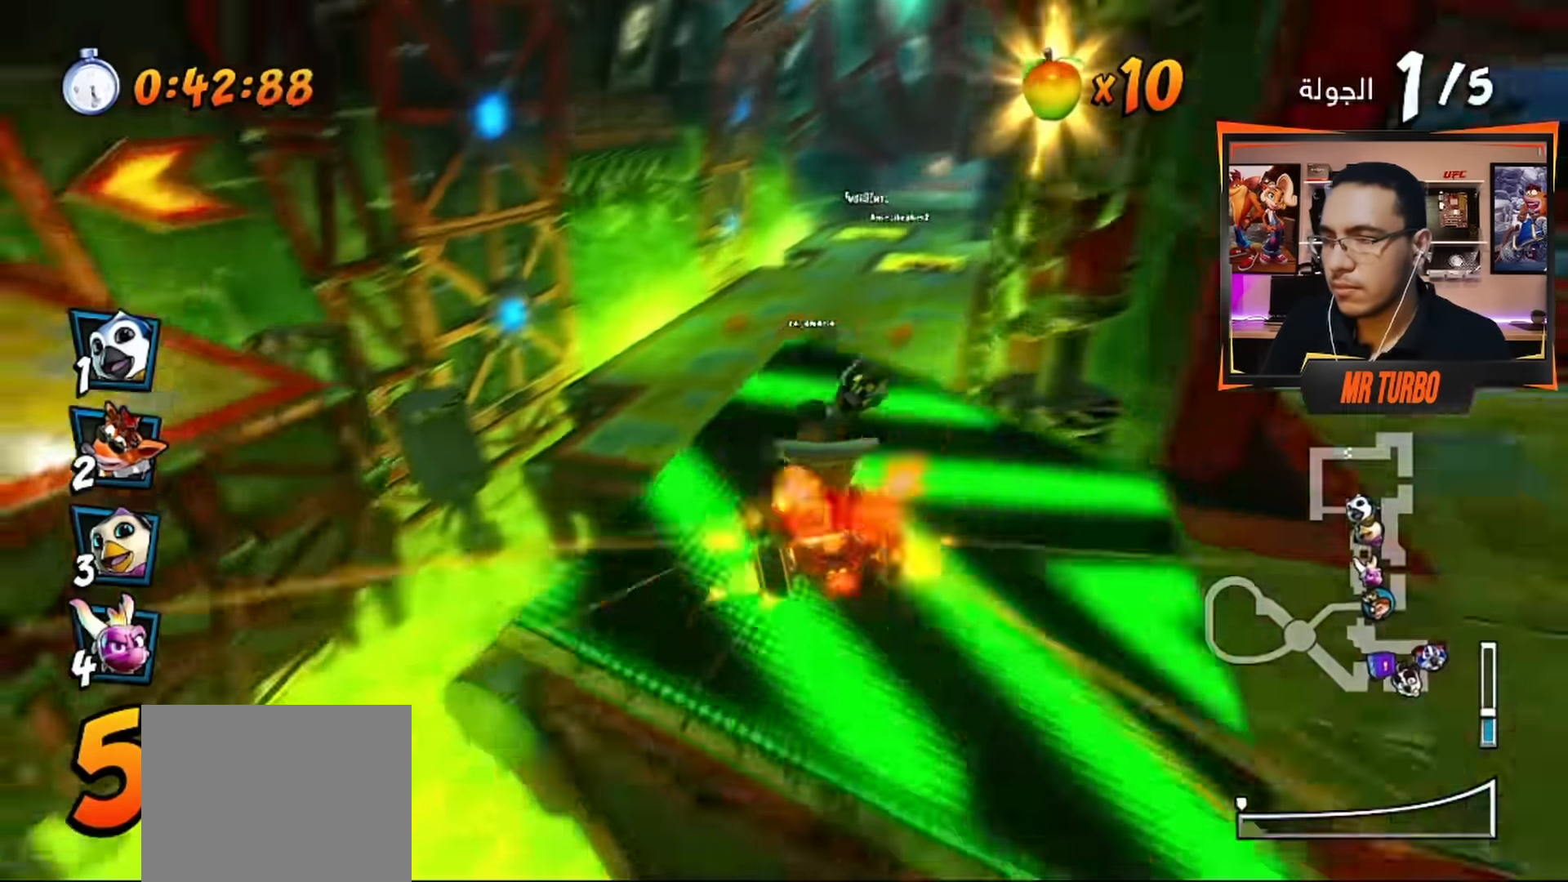
{"buttons": ["CROSS"], "left_stick": "center", "right_stick": "center", "events": [[100, "CROSS", "up"], [150, "CROSS", "down"], [267, "CROSS", "up"], [317, "CROSS", "down"], [434, "CROSS", "up"], [484, "CROSS", "down"]]}
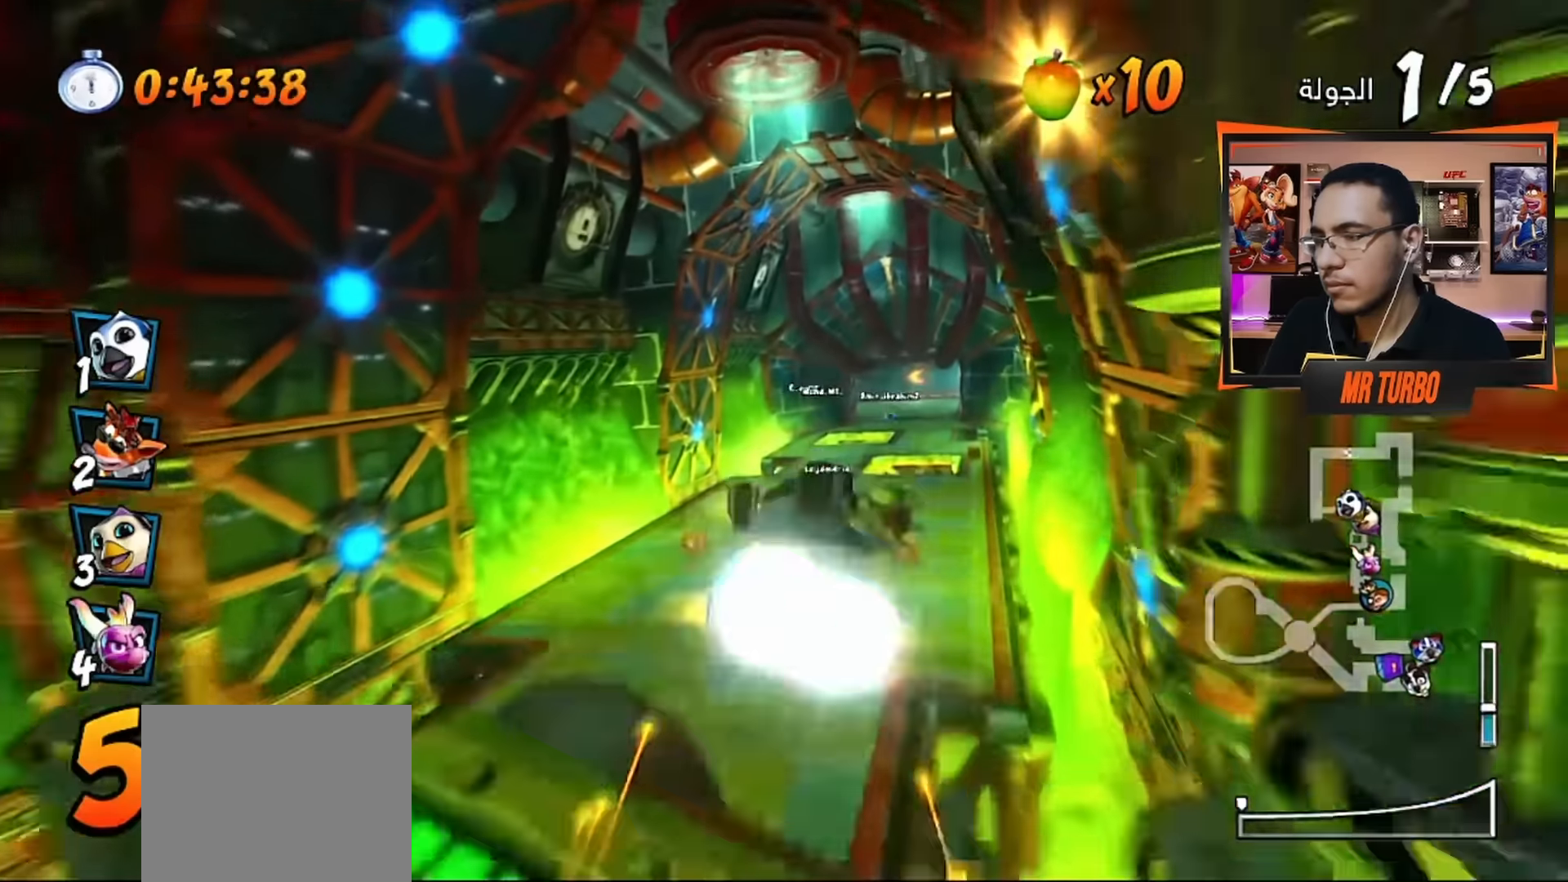
{"buttons": [], "left_stick": "center", "right_stick": "center", "events": [[100, "CROSS", "up"], [167, "CROSS", "down"], [200, "DPAD_RIGHT", "down"], [300, "CROSS", "up"], [334, "DPAD_RIGHT", "up"], [384, "CROSS", "down"], [484, "CROSS", "up"]]}
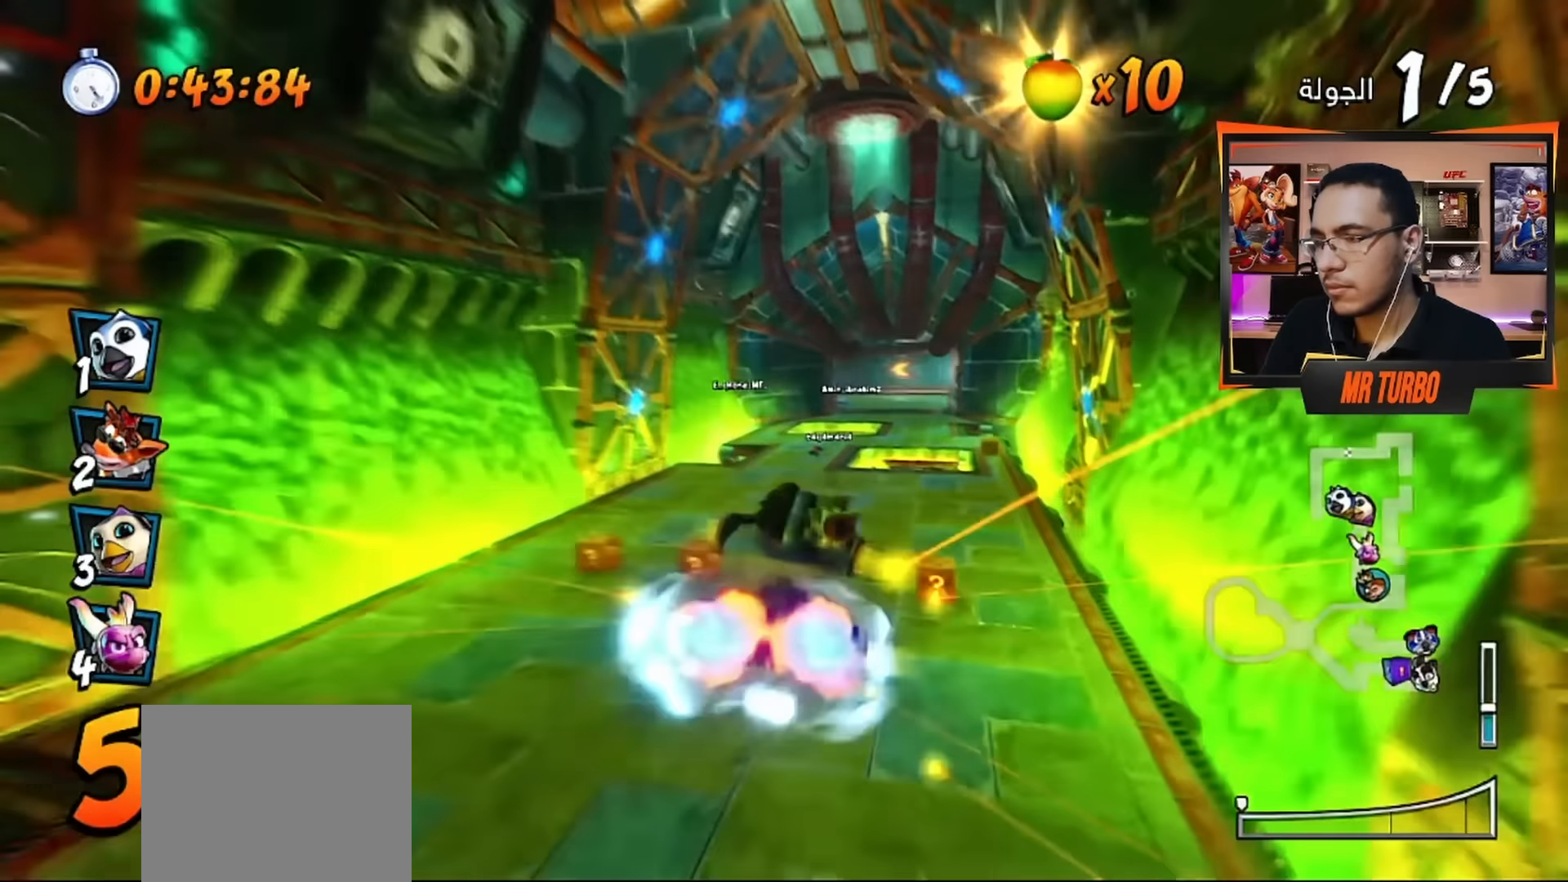
{"buttons": ["DPAD_LEFT"], "left_stick": "center", "right_stick": "center", "events": [[67, "CROSS", "down"], [150, "CROSS", "up"], [234, "CROSS", "down"], [284, "DPAD_LEFT", "down"], [334, "CROSS", "up"], [417, "CROSS", "down"], [500, "CROSS", "up"]]}
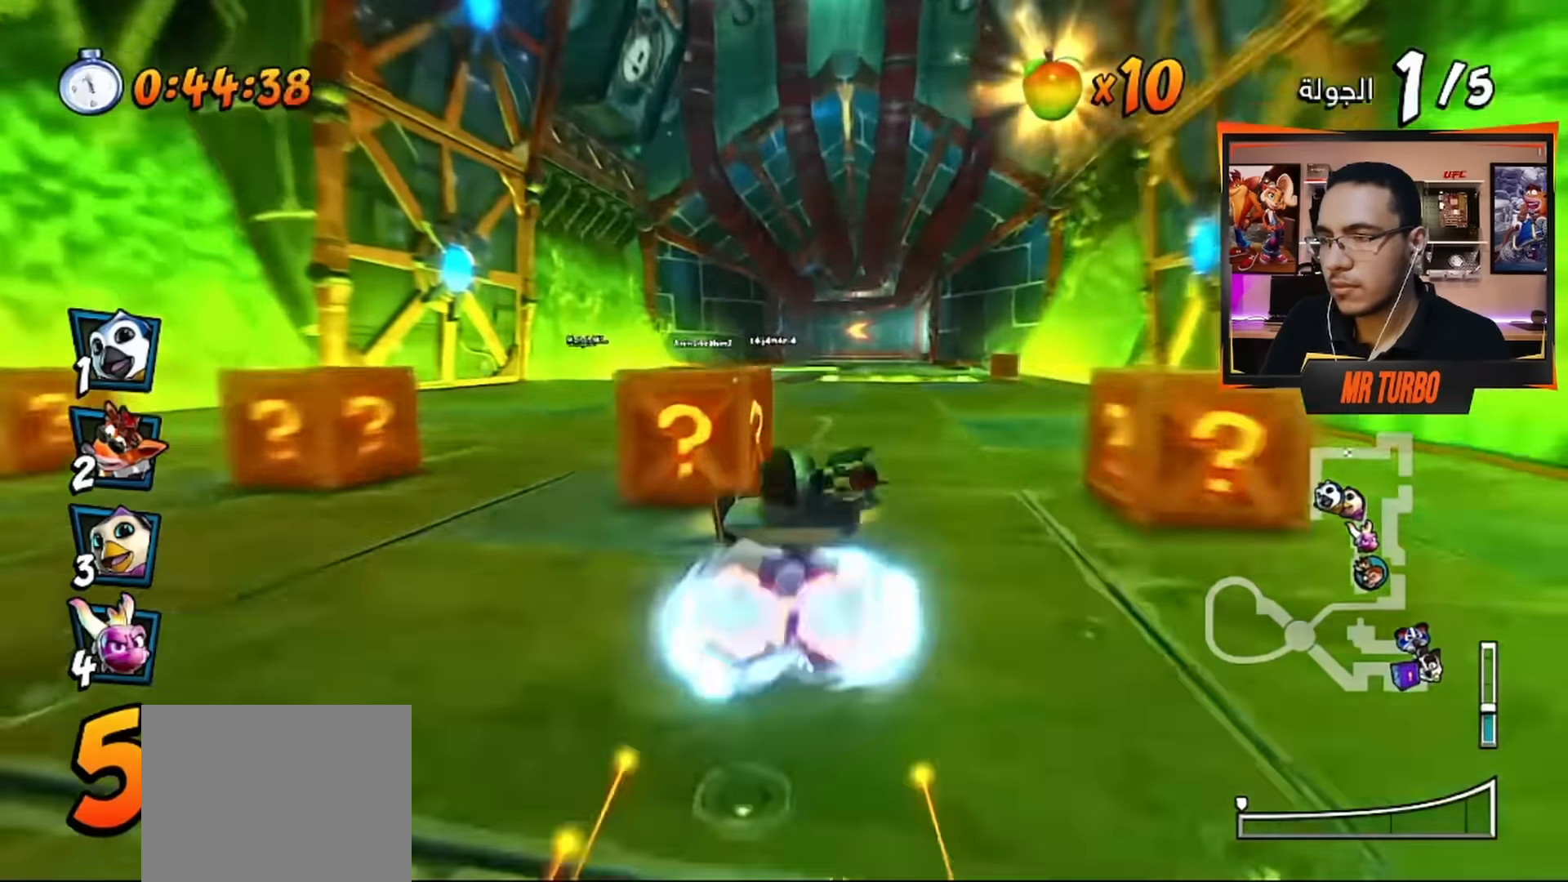
{"buttons": ["CROSS", "DPAD_RIGHT"], "left_stick": "center", "right_stick": "center", "events": [[17, "DPAD_LEFT", "up"], [84, "CROSS", "down"], [200, "CROSS", "up"], [300, "CROSS", "down"], [334, "DPAD_RIGHT", "down"], [434, "CROSS", "up"], [484, "CROSS", "down"]]}
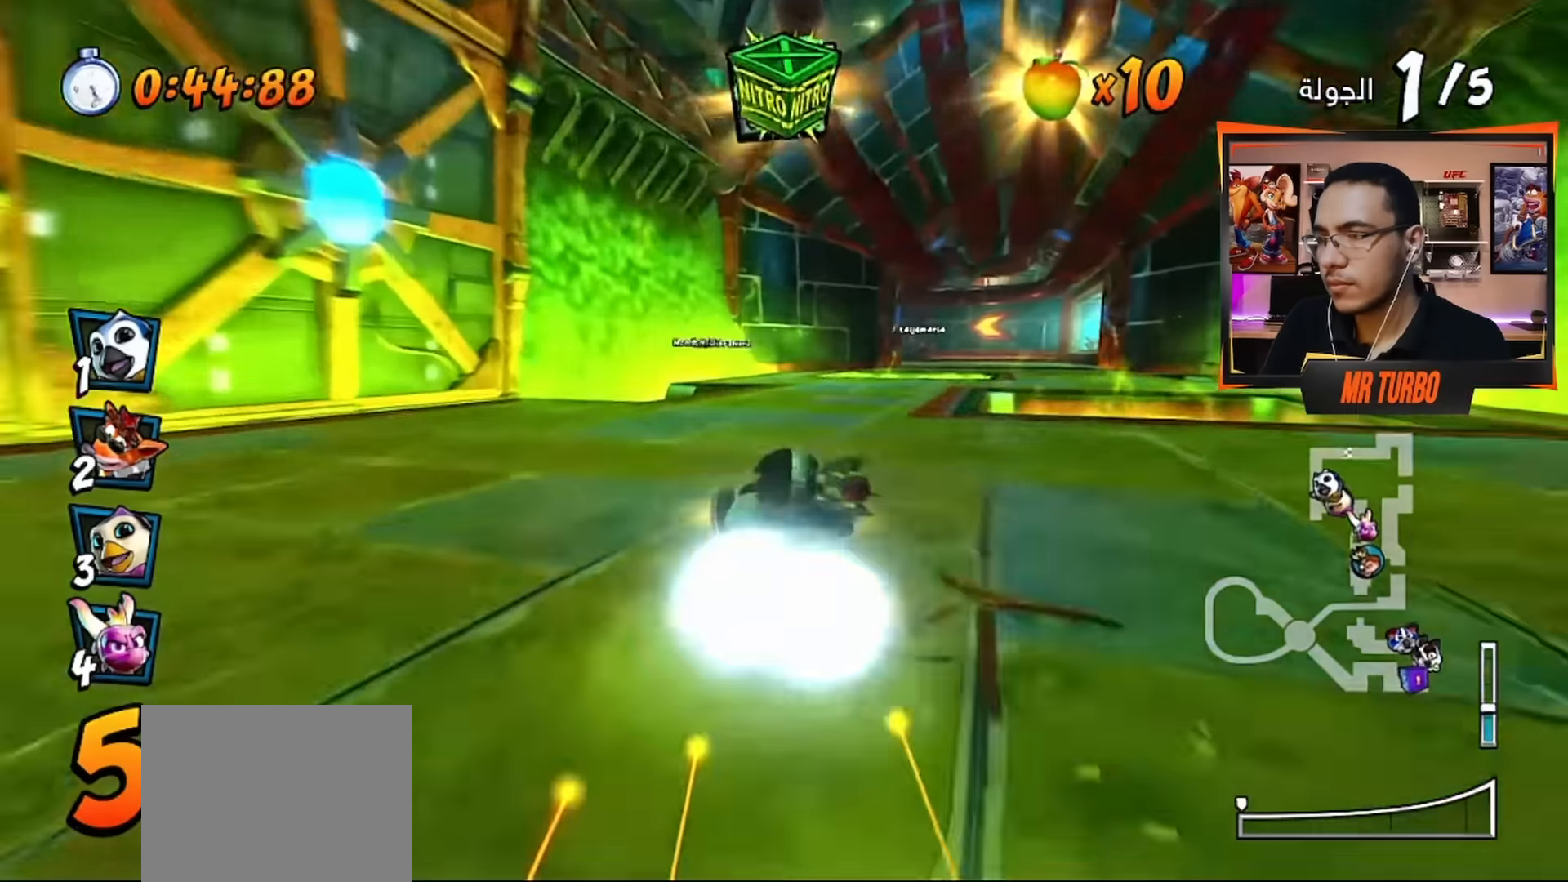
{"buttons": ["CROSS"], "left_stick": "center", "right_stick": "center", "events": [[34, "CIRCLE", "down"], [67, "DPAD_RIGHT", "up"], [134, "CIRCLE", "up"], [150, "CROSS", "up"], [234, "CROSS", "down"], [350, "CROSS", "up"], [384, "DPAD_RIGHT", "down"], [417, "CROSS", "down"], [500, "DPAD_RIGHT", "up"]]}
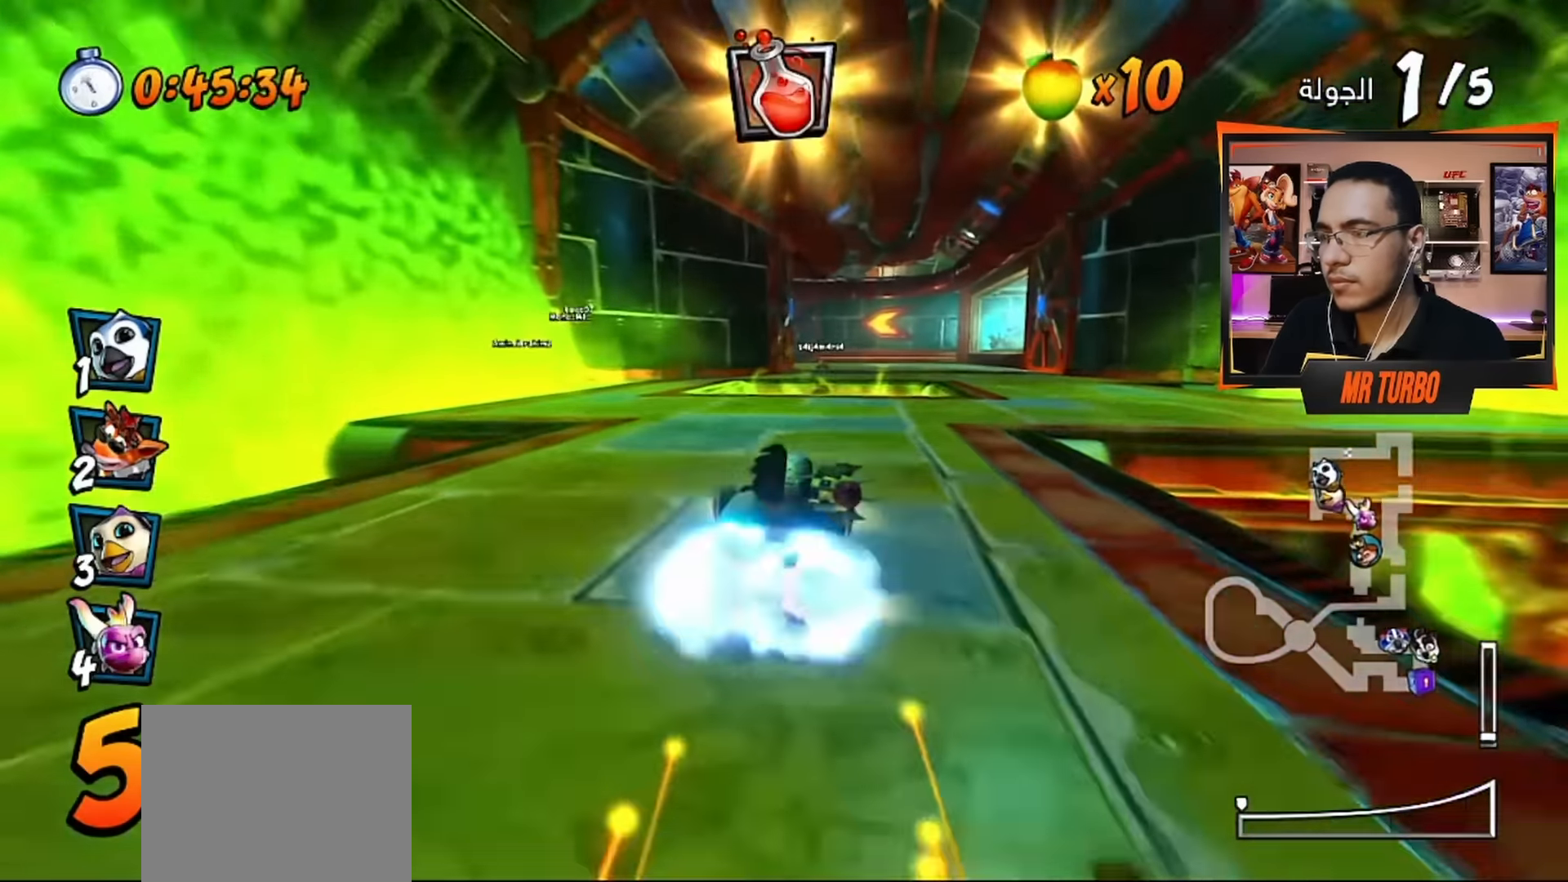
{"buttons": ["CROSS", "R1"], "left_stick": "center", "right_stick": "center", "events": [[50, "CROSS", "up"], [117, "CROSS", "down"], [350, "DPAD_LEFT", "down"], [400, "R1", "down"], [417, "DPAD_LEFT", "up"]]}
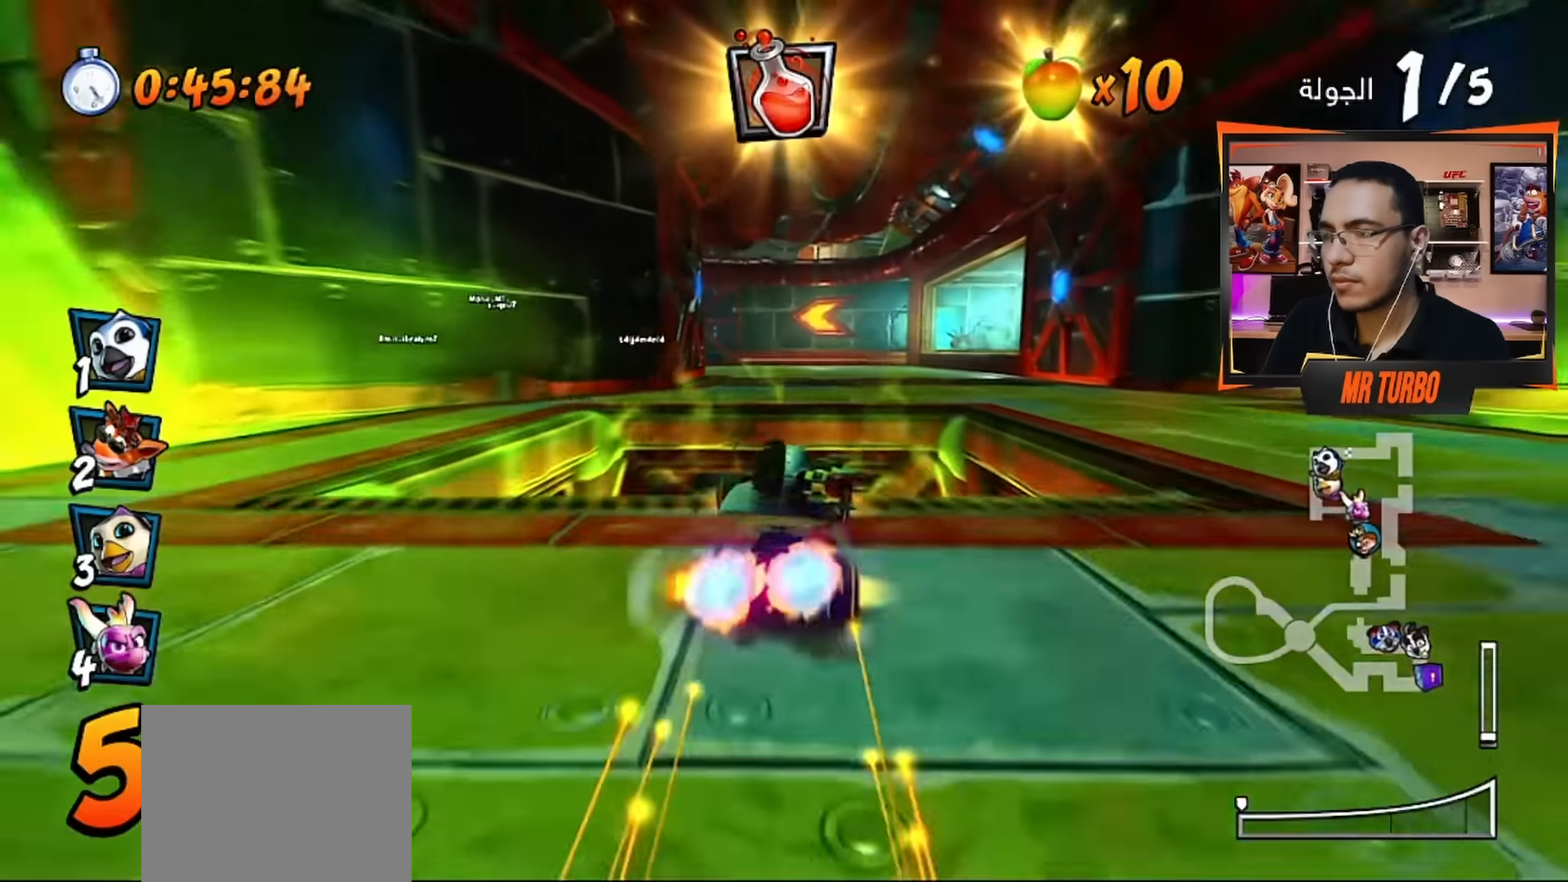
{"buttons": ["CROSS"], "left_stick": "center", "right_stick": "center", "events": [[50, "R1", "up"], [267, "R1", "down"], [400, "R1", "up"]]}
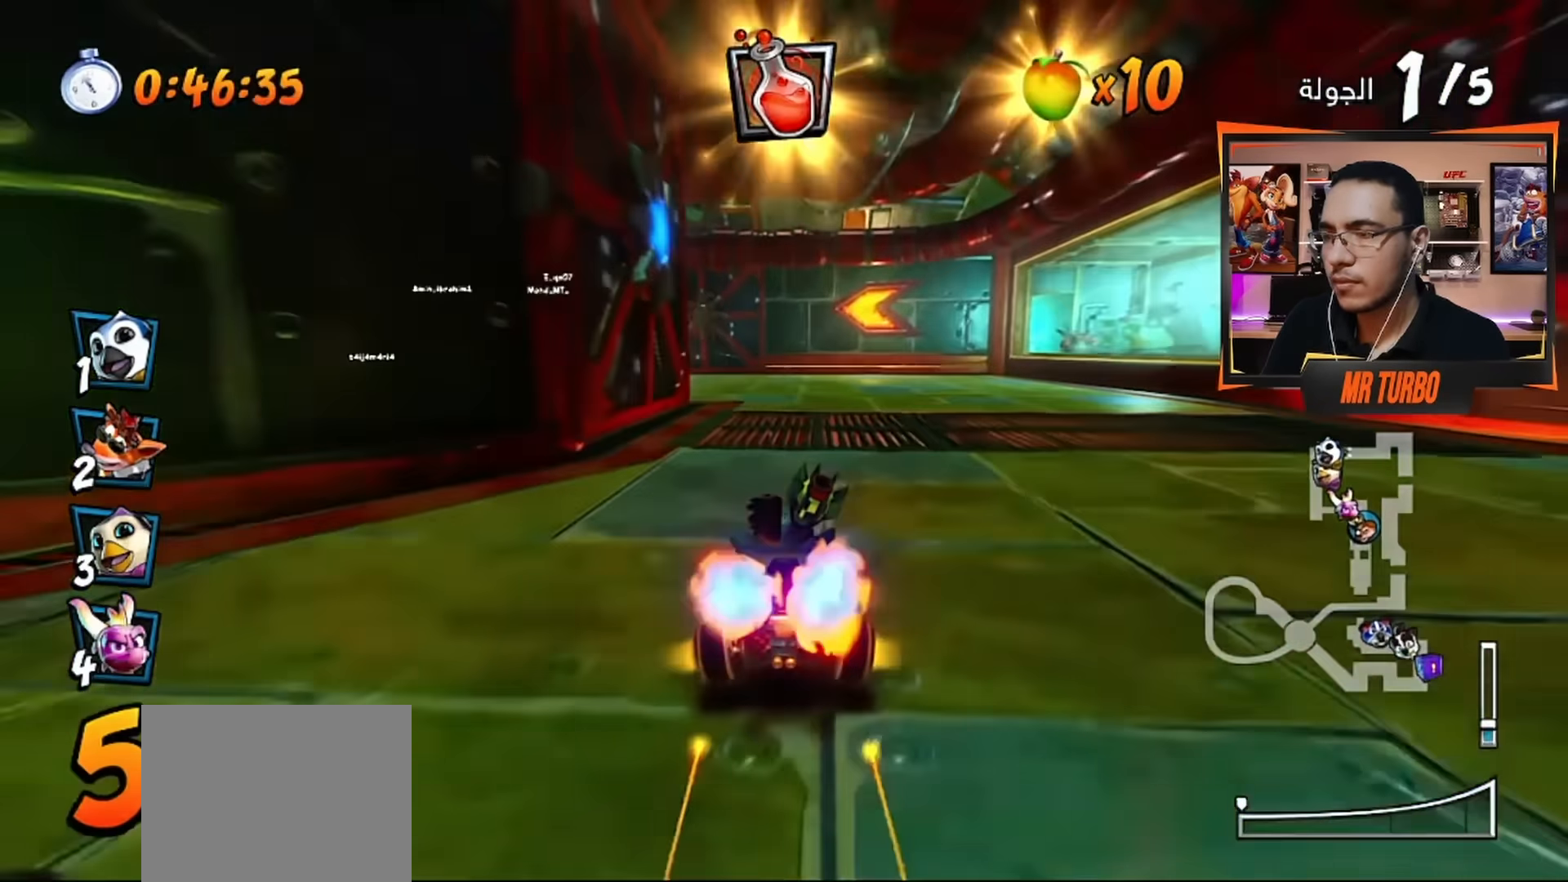
{"buttons": ["SQUARE", "R1", "DPAD_DOWN", "DPAD_LEFT"], "left_stick": "center", "right_stick": "center", "events": [[200, "DPAD_LEFT", "down"], [267, "DPAD_DOWN", "down"], [300, "CROSS", "up"], [367, "SQUARE", "down"], [400, "R1", "down"]]}
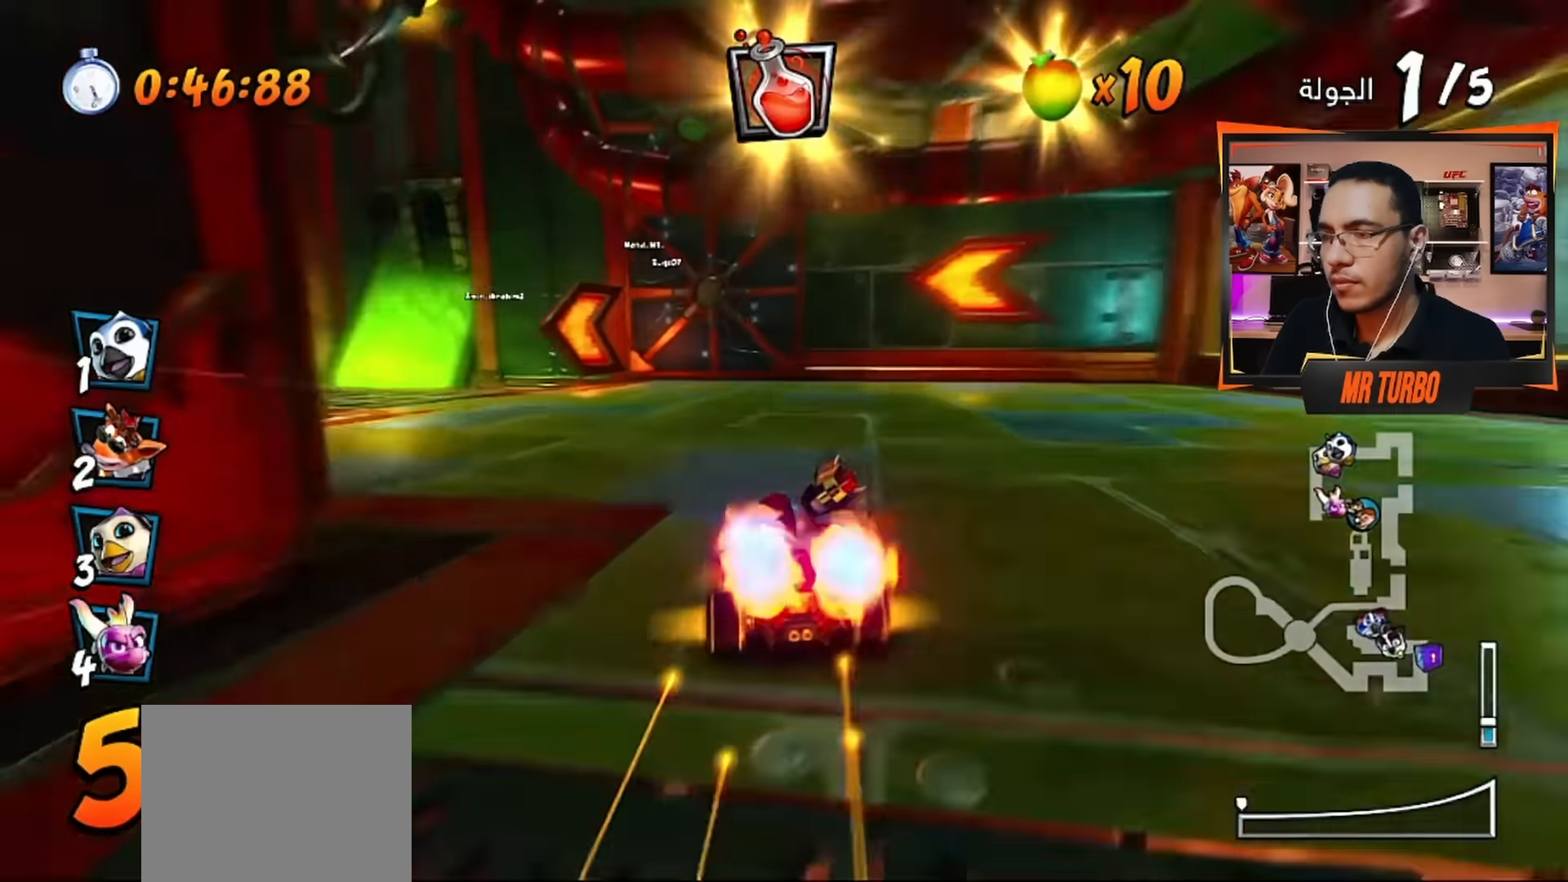
{"buttons": [], "left_stick": "center", "right_stick": "center", "events": [[200, "R1", "up"], [200, "SQUARE", "up"], [284, "CROSS", "down"], [284, "DPAD_DOWN", "up"], [300, "DPAD_LEFT", "up"], [350, "CIRCLE", "down"], [467, "CIRCLE", "up"], [500, "CROSS", "up"]]}
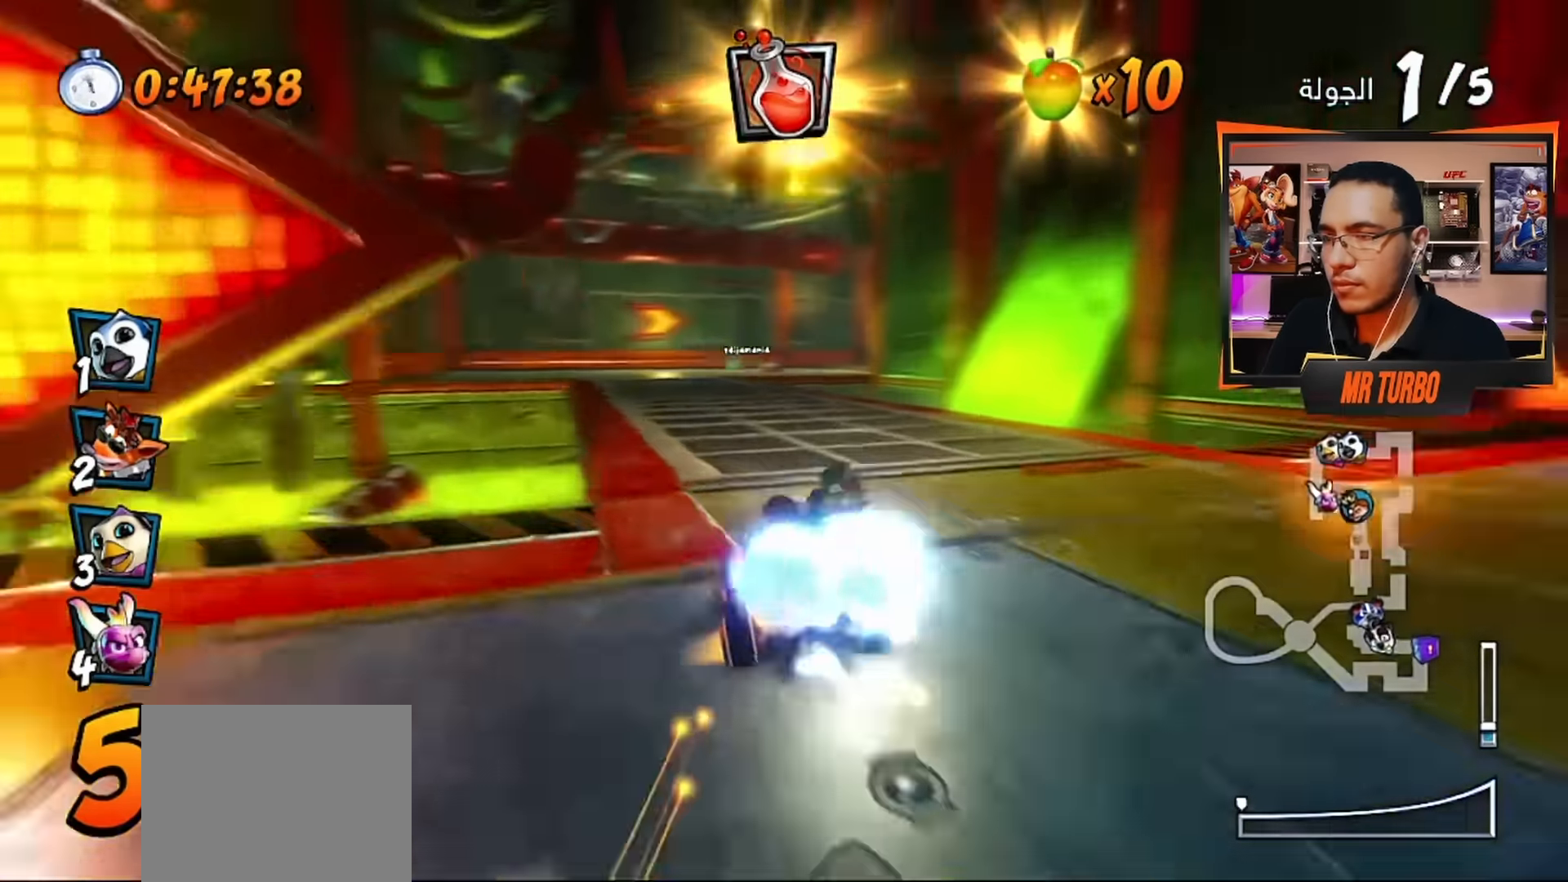
{"buttons": ["CROSS"], "left_stick": "center", "right_stick": "center", "events": [[84, "CROSS", "down"], [150, "DPAD_RIGHT", "down"], [300, "DPAD_RIGHT", "up"], [400, "CROSS", "up"], [450, "CROSS", "down"]]}
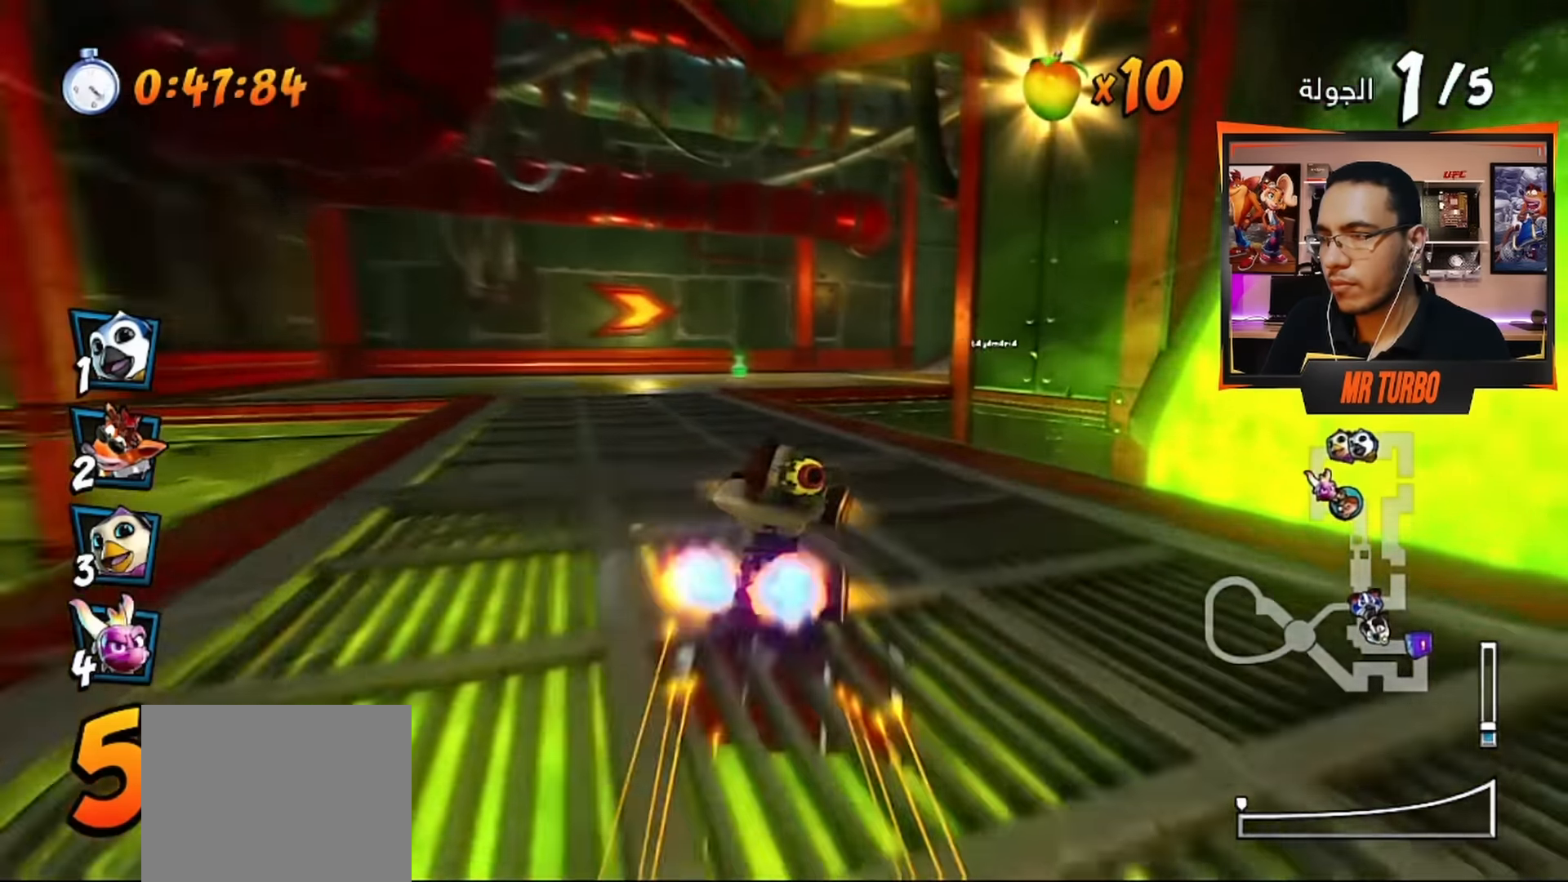
{"buttons": ["SQUARE", "DPAD_DOWN", "DPAD_RIGHT"], "left_stick": "center", "right_stick": "center", "events": [[150, "R1", "down"], [234, "DPAD_DOWN", "down"], [234, "DPAD_RIGHT", "down"], [300, "R1", "up"], [317, "CROSS", "up"], [367, "SQUARE", "down"]]}
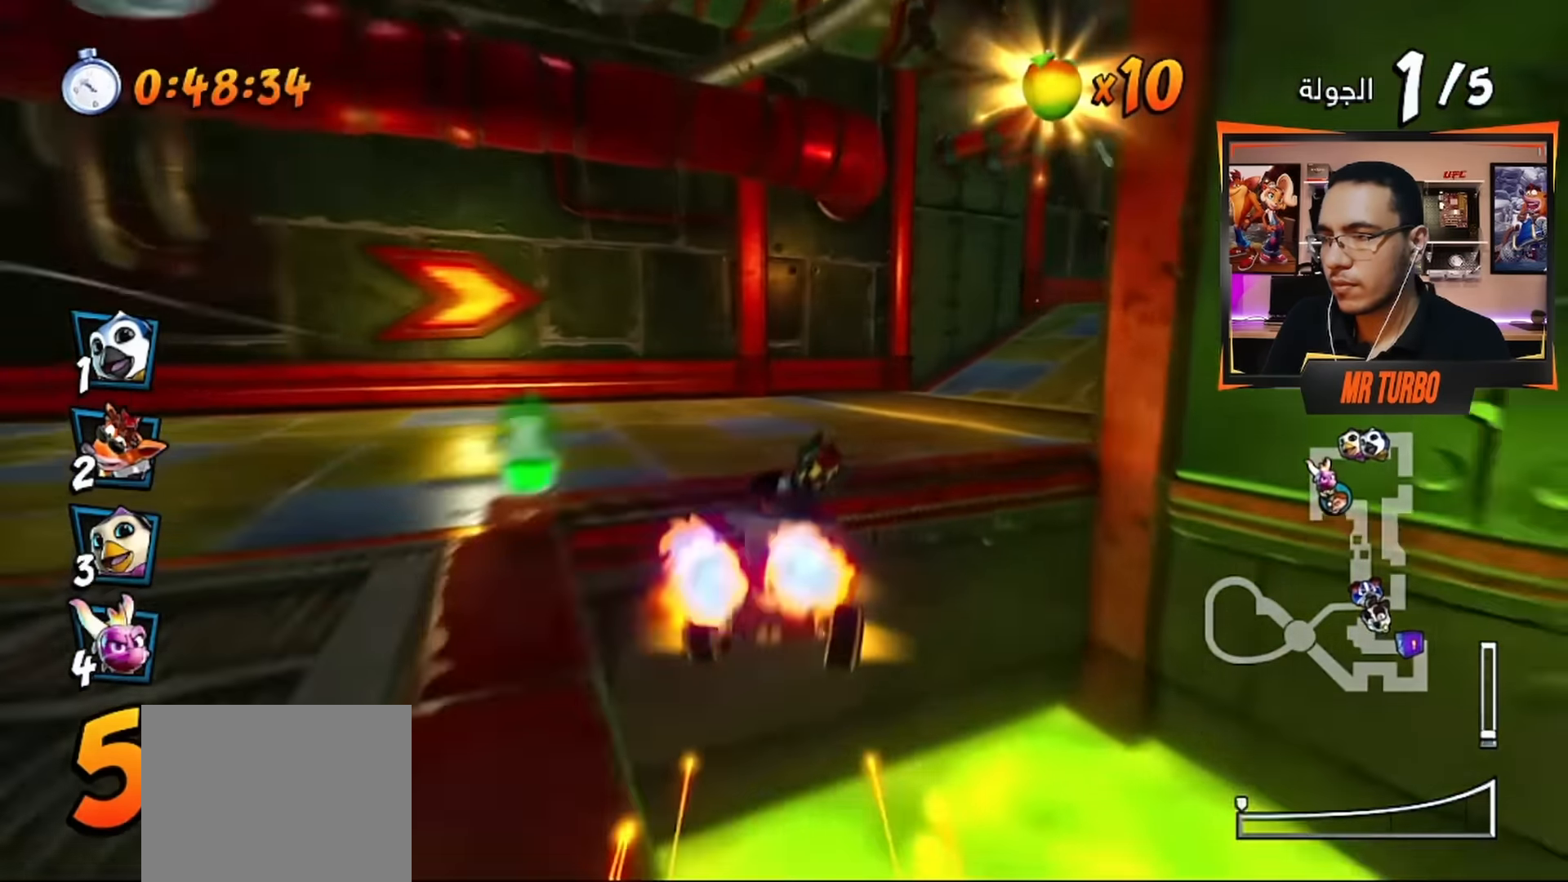
{"buttons": [], "left_stick": "center", "right_stick": "center", "events": [[67, "SQUARE", "up"], [150, "CROSS", "down"], [284, "CROSS", "up"], [350, "CROSS", "down"], [384, "DPAD_DOWN", "up"], [434, "DPAD_RIGHT", "up"], [450, "CROSS", "up"]]}
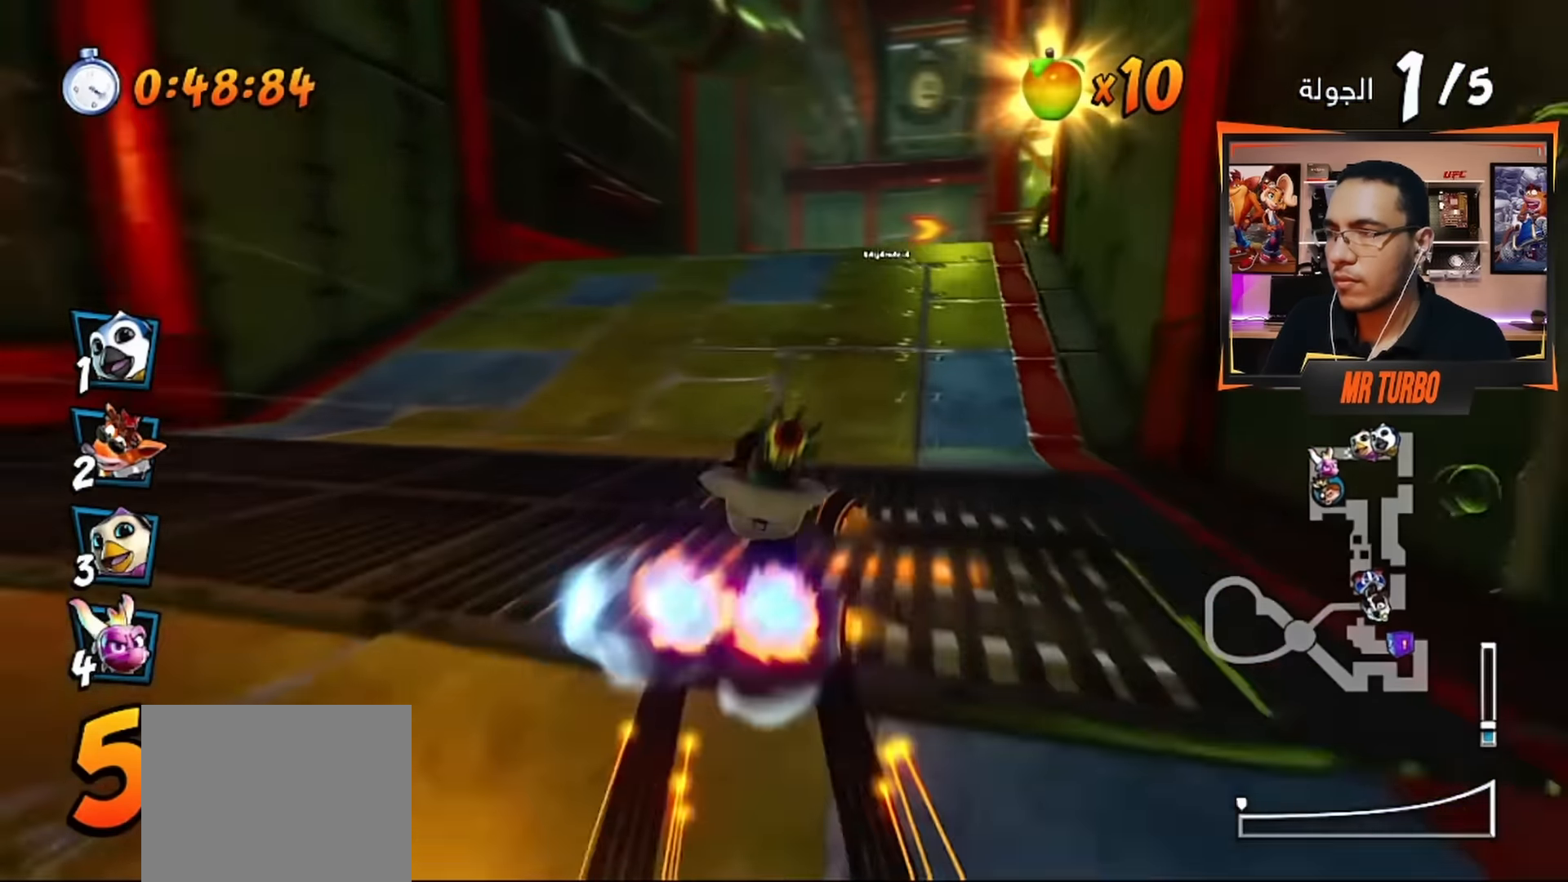
{"buttons": ["CROSS"], "left_stick": "center", "right_stick": "center", "events": [[17, "CROSS", "down"], [117, "CROSS", "up"], [150, "DPAD_RIGHT", "down"], [184, "CROSS", "down"], [267, "DPAD_RIGHT", "up"], [284, "R1", "down"], [400, "R1", "up"], [417, "CROSS", "up"], [484, "CROSS", "down"]]}
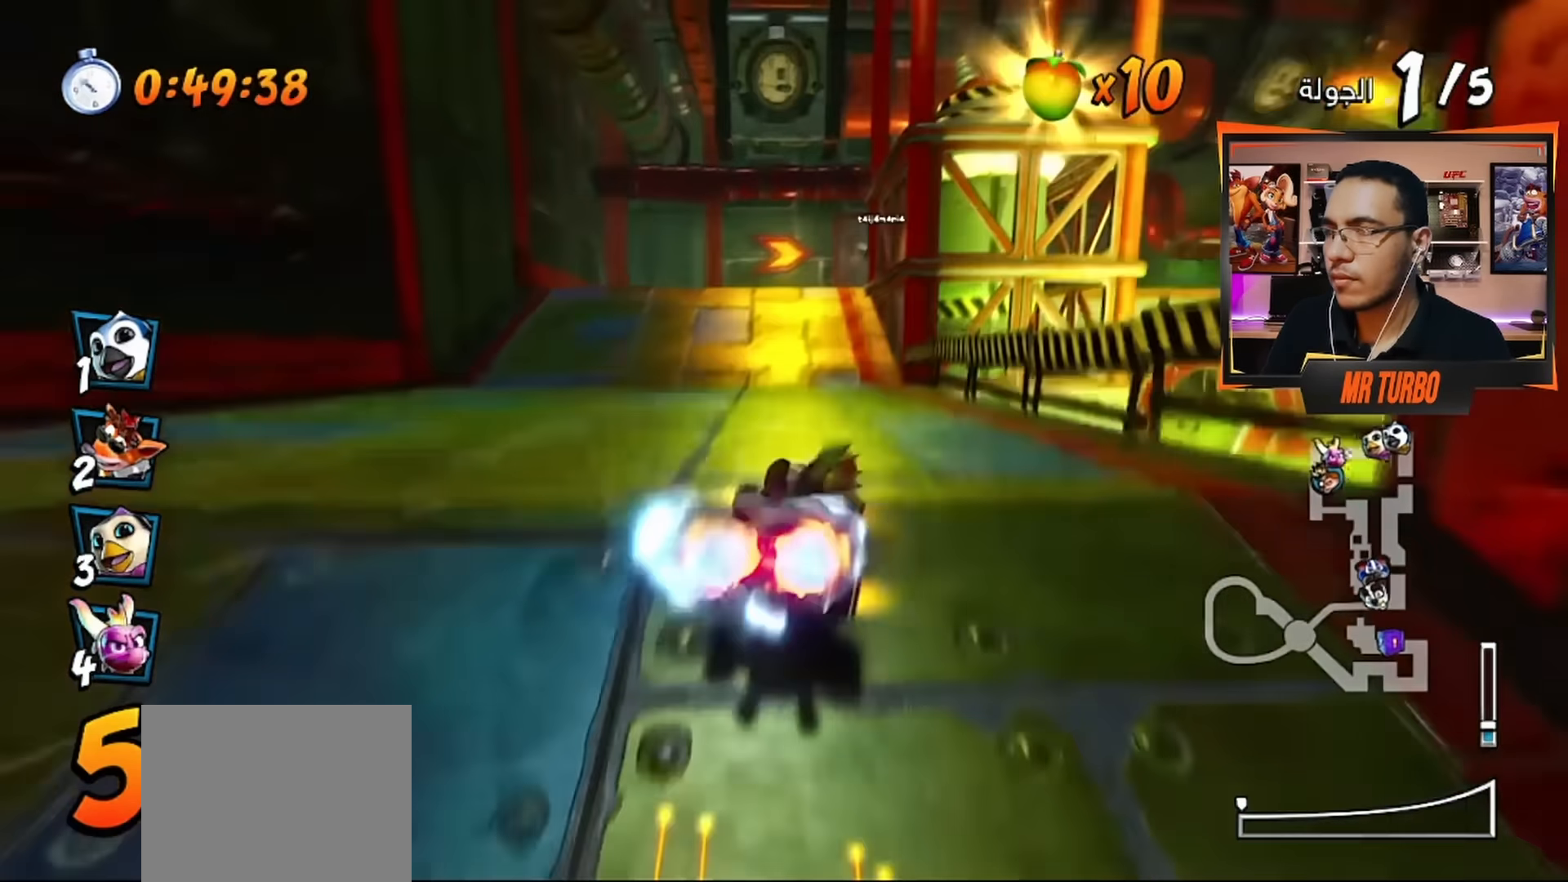
{"buttons": ["CROSS"], "left_stick": "center", "right_stick": "center", "events": [[100, "CROSS", "up"], [150, "CROSS", "down"], [267, "CROSS", "up"], [334, "CROSS", "down"], [434, "CROSS", "up"], [484, "CROSS", "down"]]}
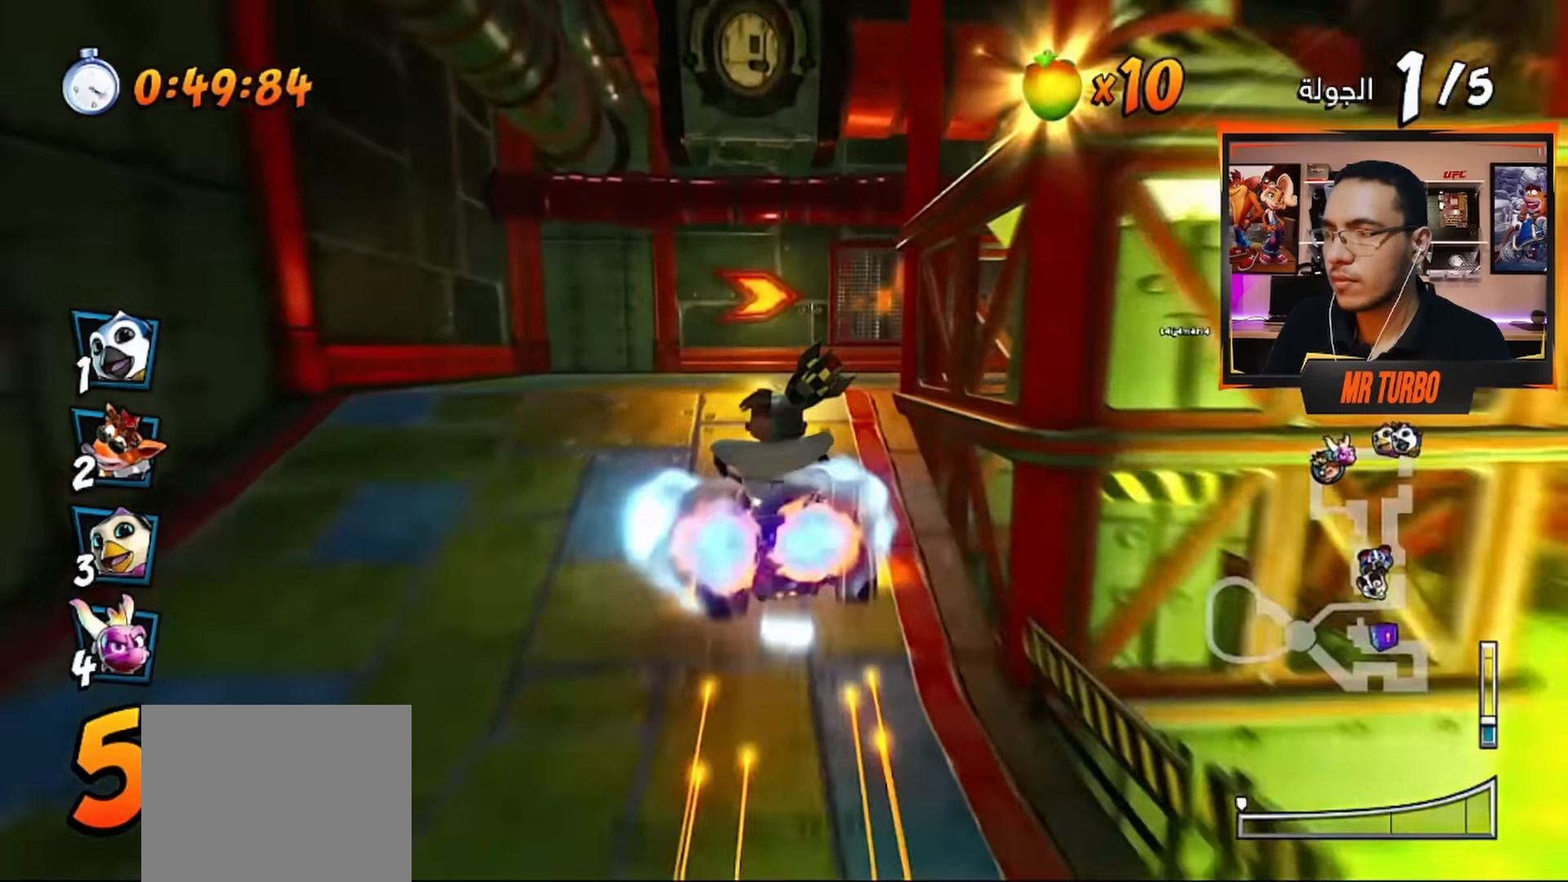
{"buttons": ["SQUARE", "R1", "DPAD_DOWN", "DPAD_RIGHT"], "left_stick": "center", "right_stick": "center", "events": [[67, "DPAD_RIGHT", "down"], [84, "DPAD_DOWN", "down"], [167, "CROSS", "up"], [217, "SQUARE", "down"], [234, "R1", "down"]]}
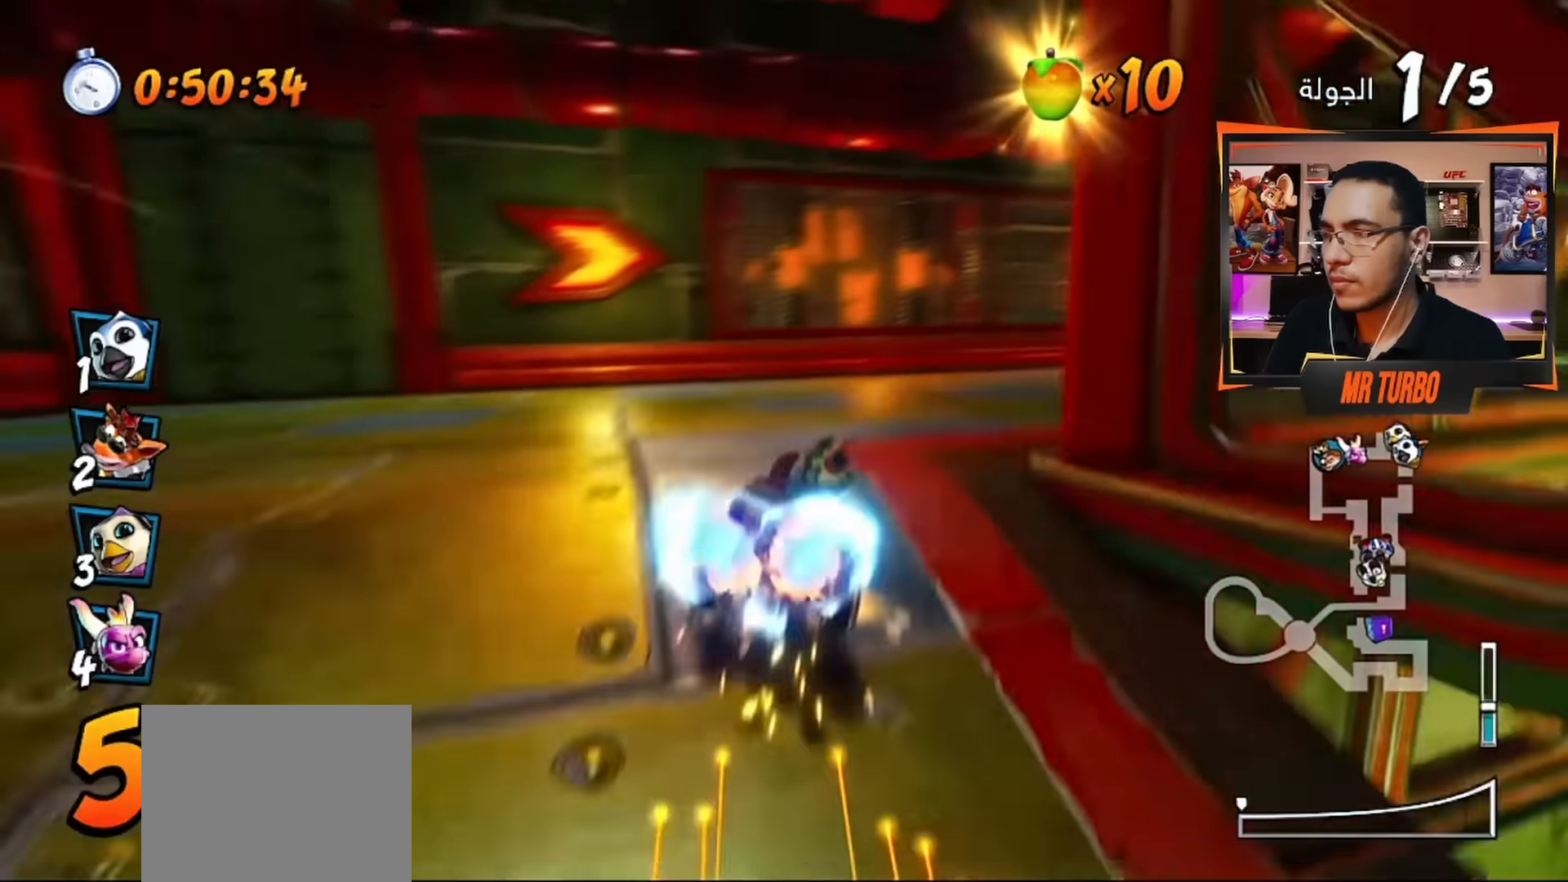
{"buttons": ["DPAD_RIGHT"], "left_stick": "center", "right_stick": "center", "events": [[66, "R1", "up"], [66, "SQUARE", "up"], [133, "DPAD_DOWN", "up"], [166, "CROSS", "down"], [216, "DPAD_RIGHT", "up"], [250, "CROSS", "up"], [350, "CROSS", "down"], [466, "CROSS", "up"], [466, "DPAD_RIGHT", "down"]]}
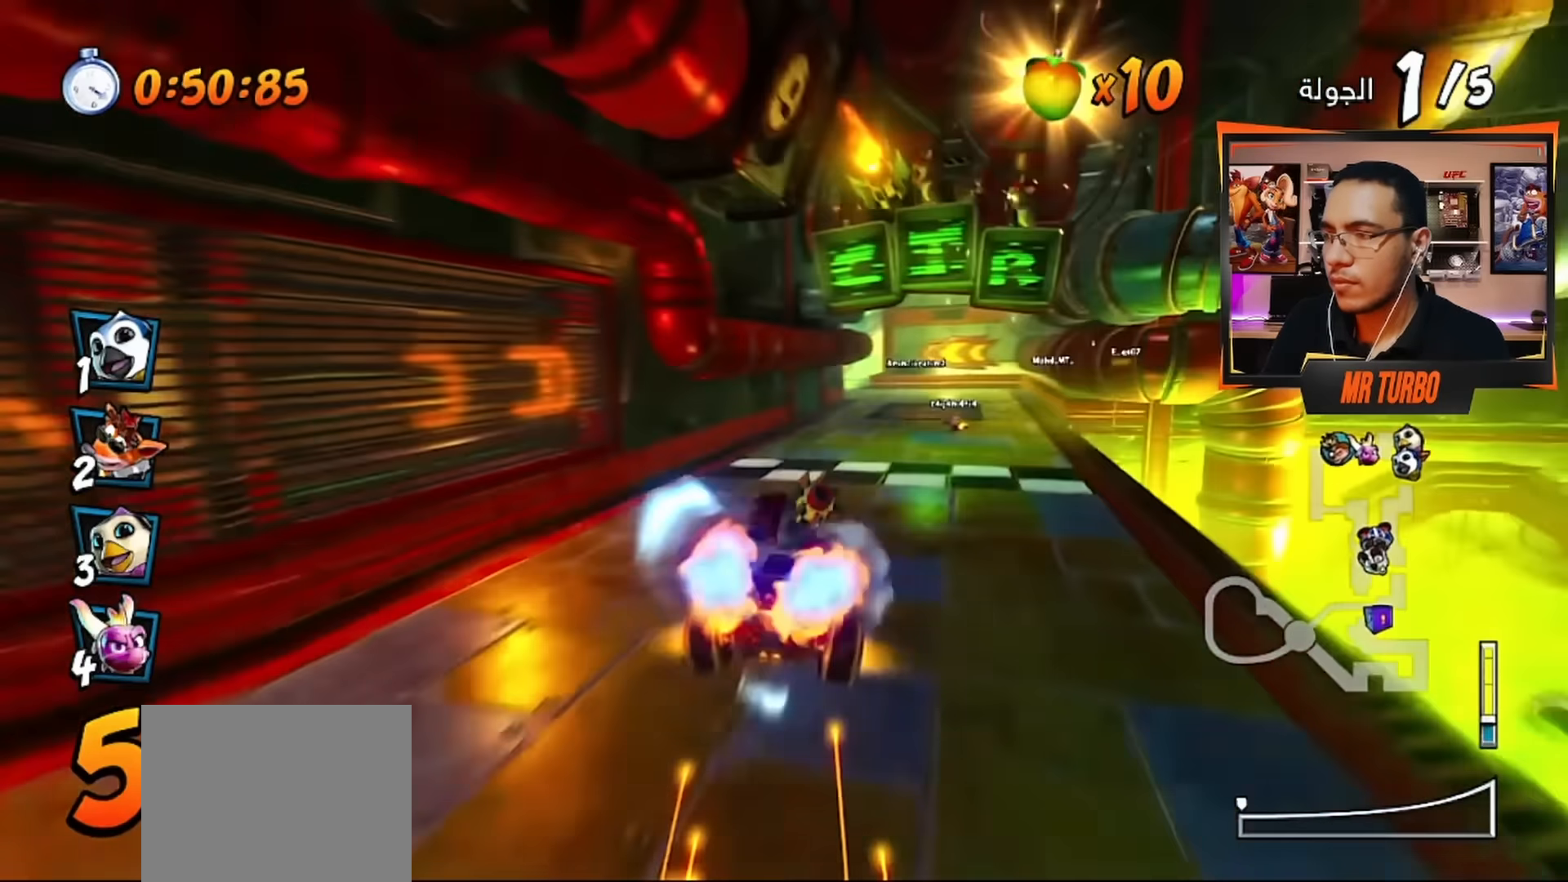
{"buttons": [], "left_stick": "center", "right_stick": "center", "events": [[33, "CROSS", "down"], [116, "DPAD_RIGHT", "up"], [150, "CROSS", "up"], [216, "CROSS", "down"], [300, "CROSS", "up"], [383, "CROSS", "down"], [483, "CROSS", "up"]]}
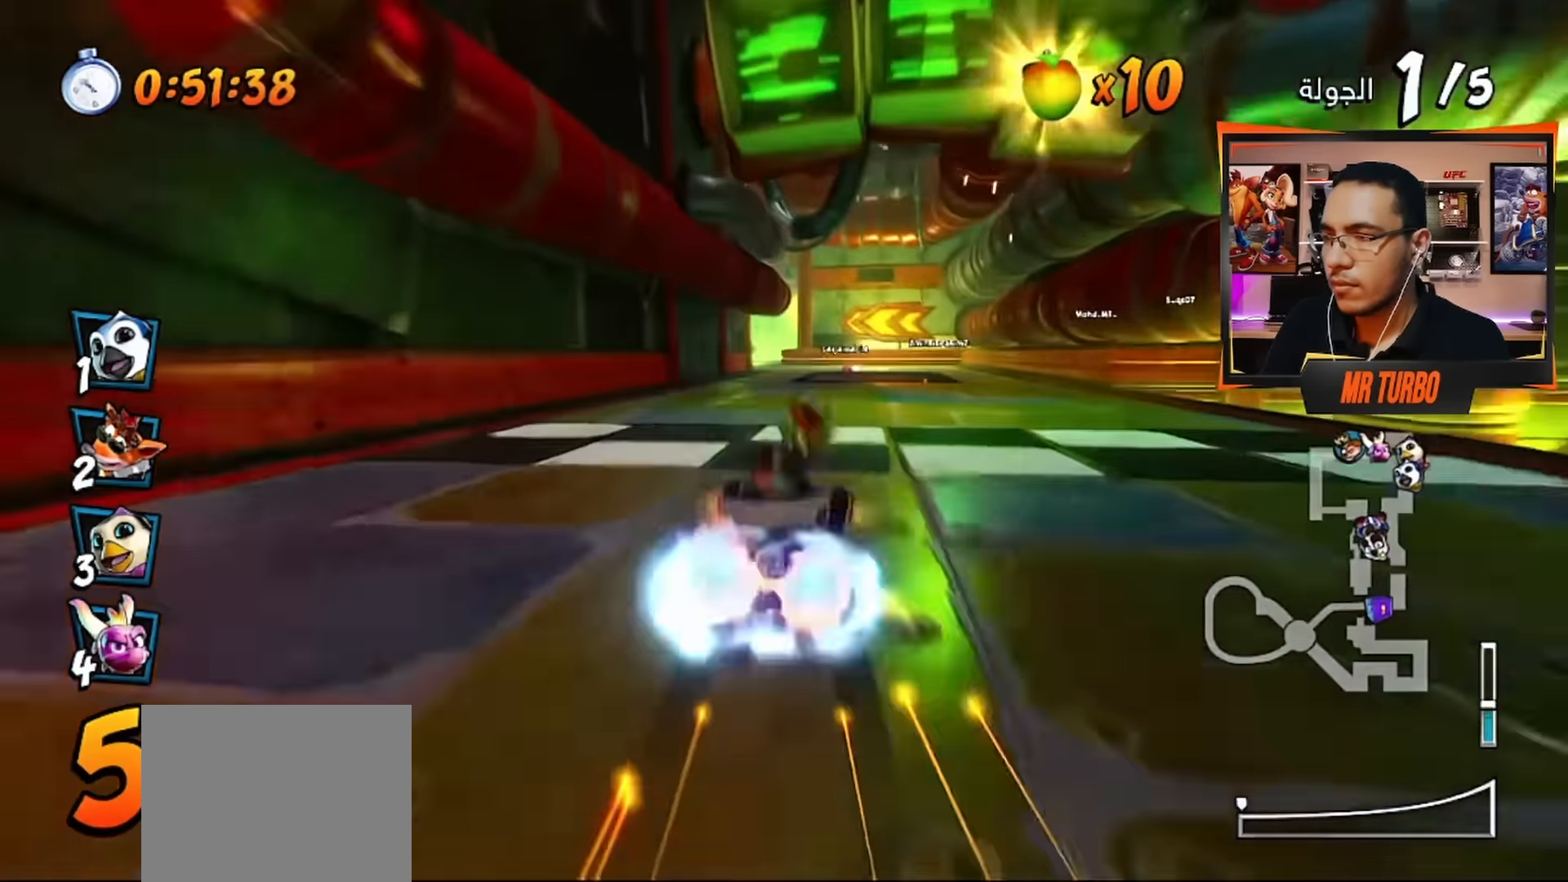
{"buttons": ["CROSS"], "left_stick": "center", "right_stick": "center", "events": [[50, "DPAD_RIGHT", "down"], [66, "CROSS", "down"], [150, "CROSS", "up"], [183, "DPAD_RIGHT", "up"], [250, "CROSS", "down"], [350, "CROSS", "up"], [400, "CROSS", "down"]]}
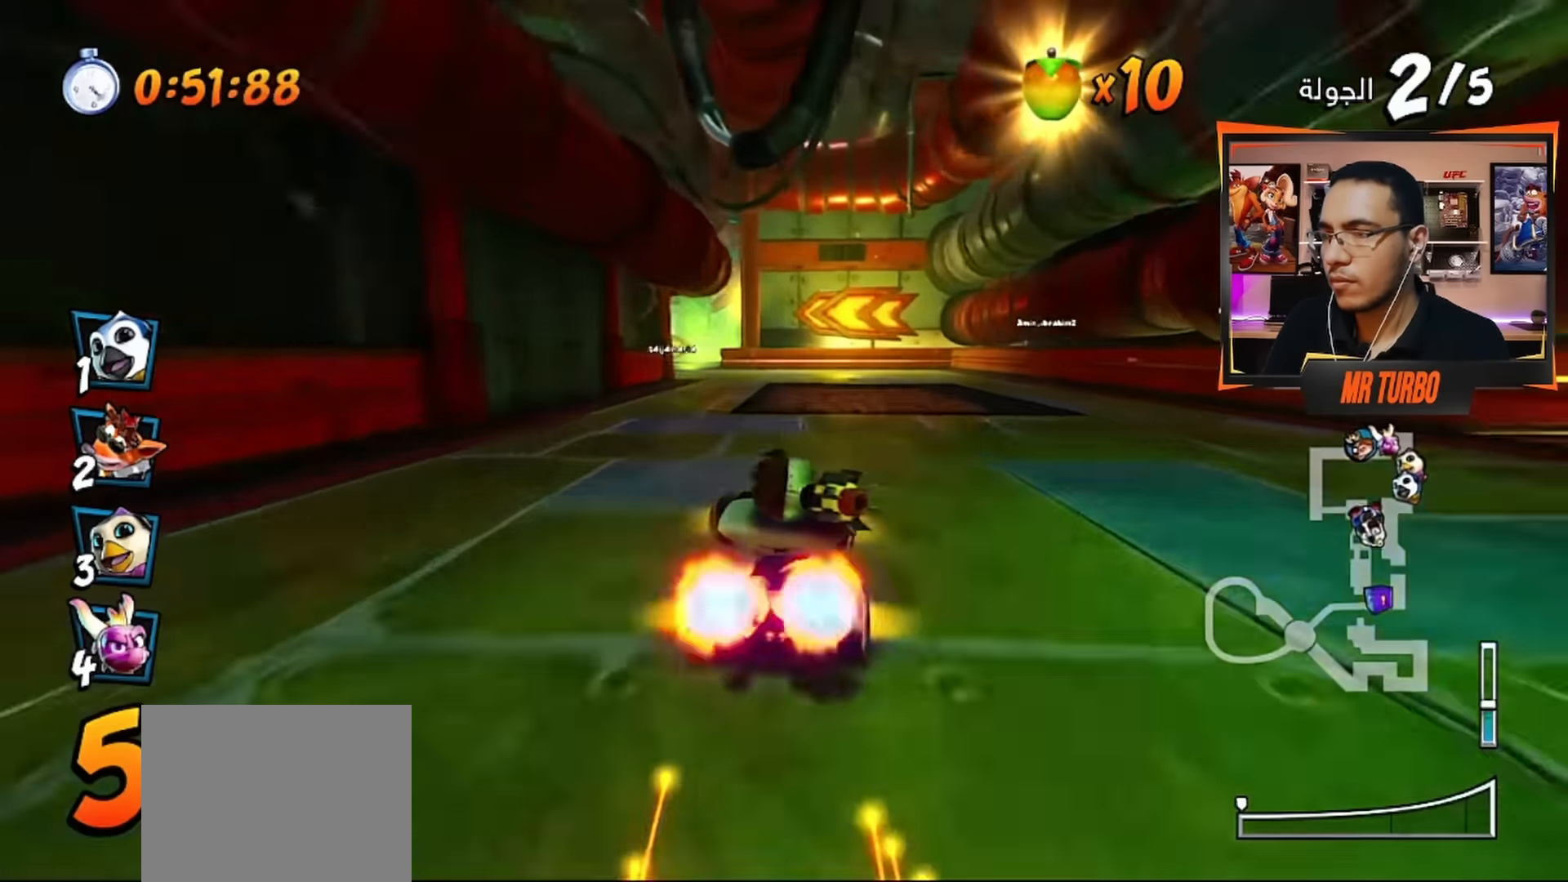
{"buttons": ["CROSS"], "left_stick": "center", "right_stick": "center", "events": [[283, "DPAD_LEFT", "down"], [300, "R1", "down"], [450, "R1", "up"], [500, "DPAD_LEFT", "up"]]}
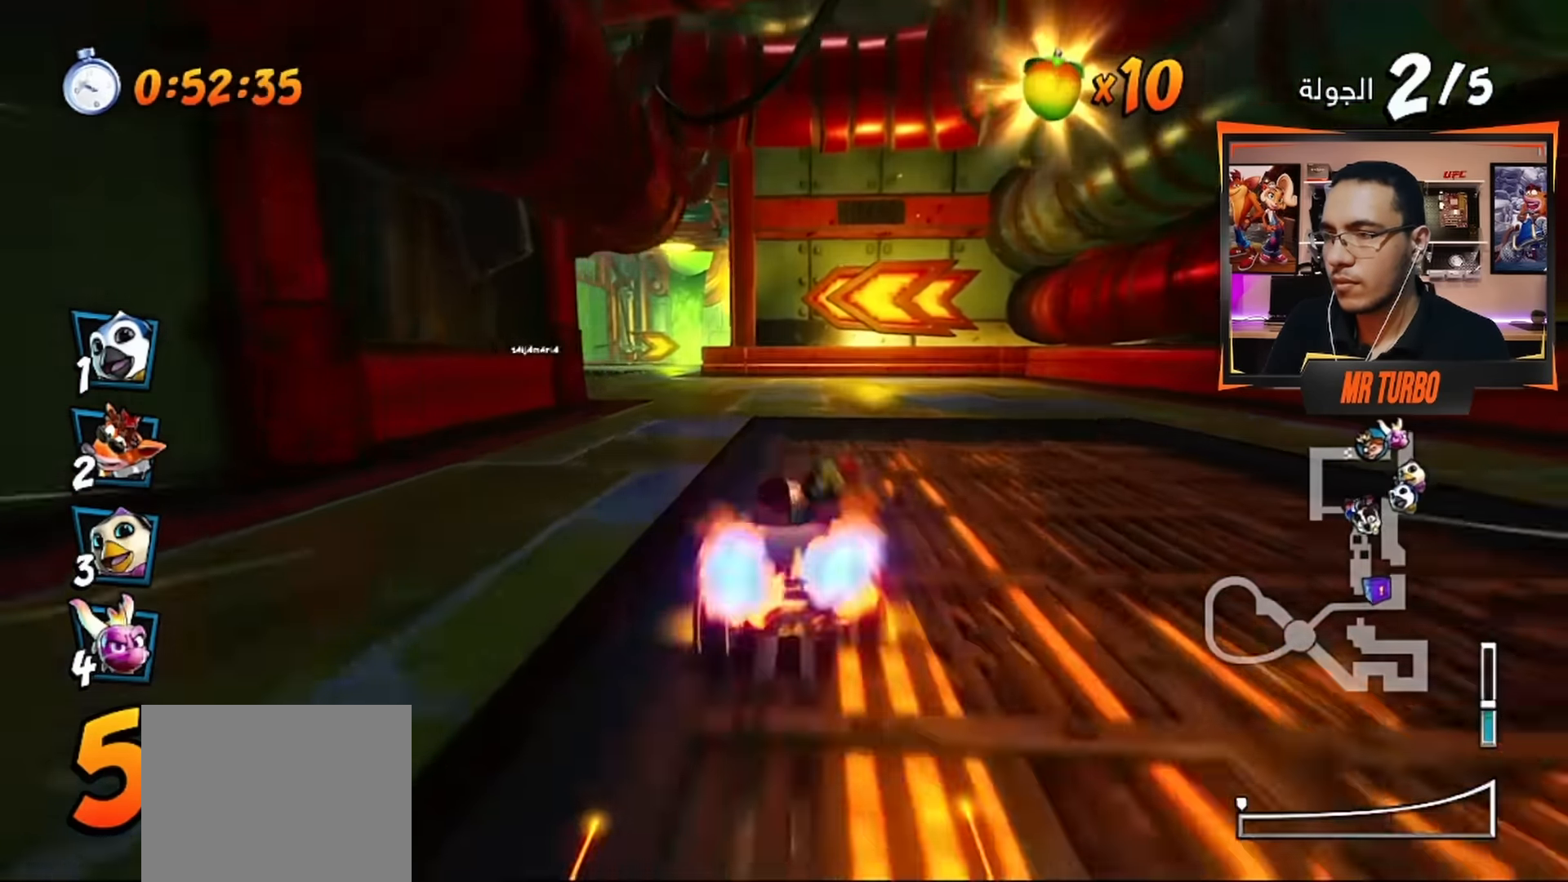
{"buttons": ["CROSS", "R1"], "left_stick": "center", "right_stick": "center", "events": [[133, "R1", "down"], [150, "DPAD_RIGHT", "down"], [183, "DPAD_DOWN", "down"], [300, "DPAD_DOWN", "up"], [366, "DPAD_RIGHT", "up"]]}
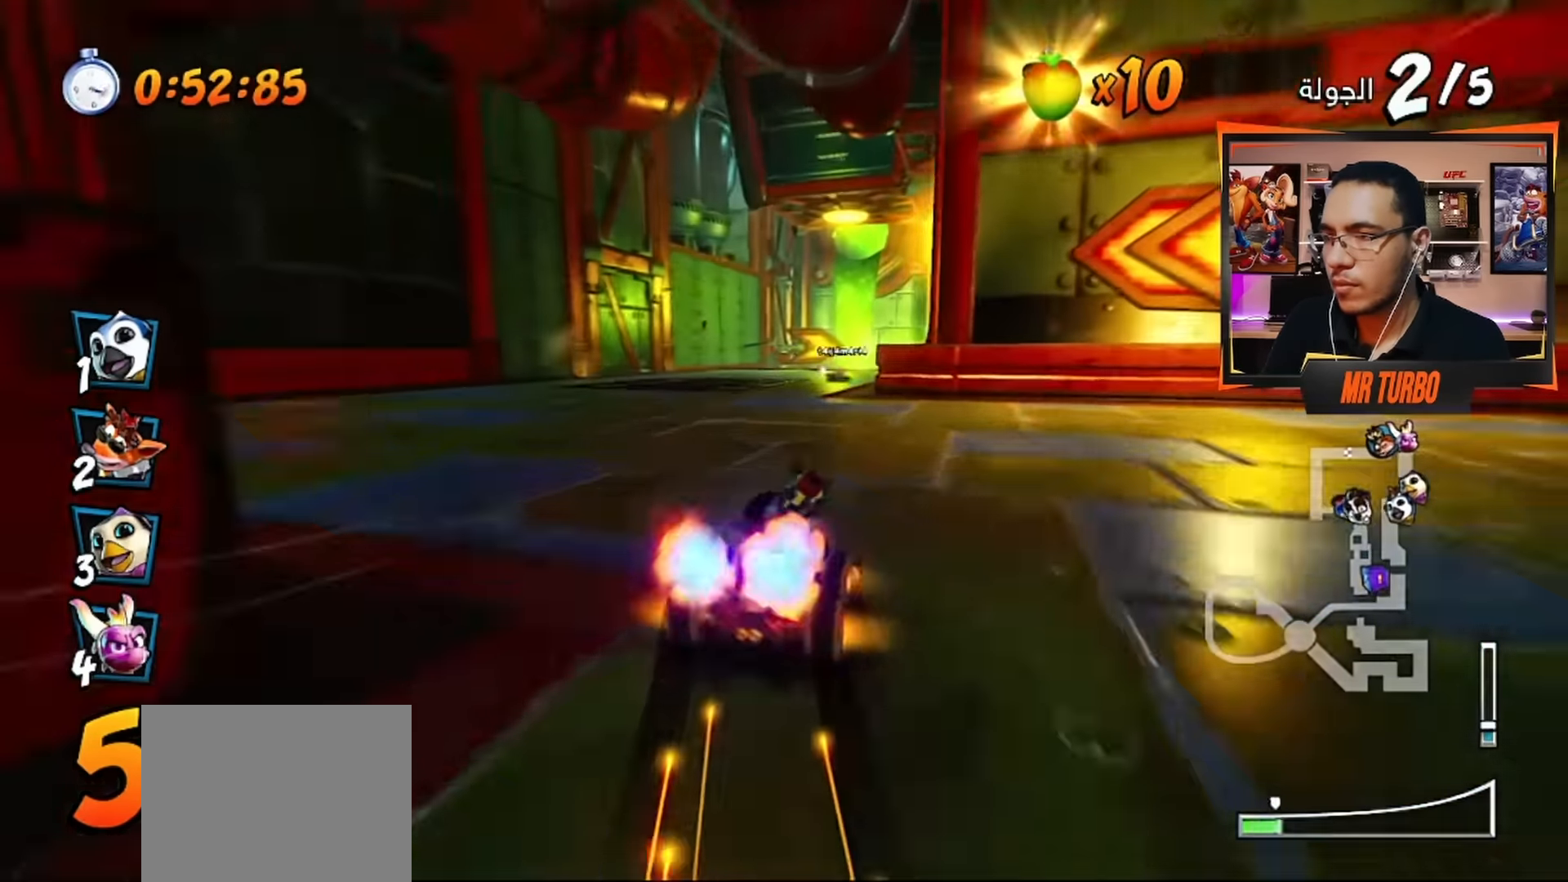
{"buttons": ["CROSS", "L1", "DPAD_DOWN", "DPAD_RIGHT"], "left_stick": "center", "right_stick": "center", "events": [[150, "DPAD_RIGHT", "down"], [333, "DPAD_DOWN", "down"], [416, "L1", "down"], [500, "R1", "up"]]}
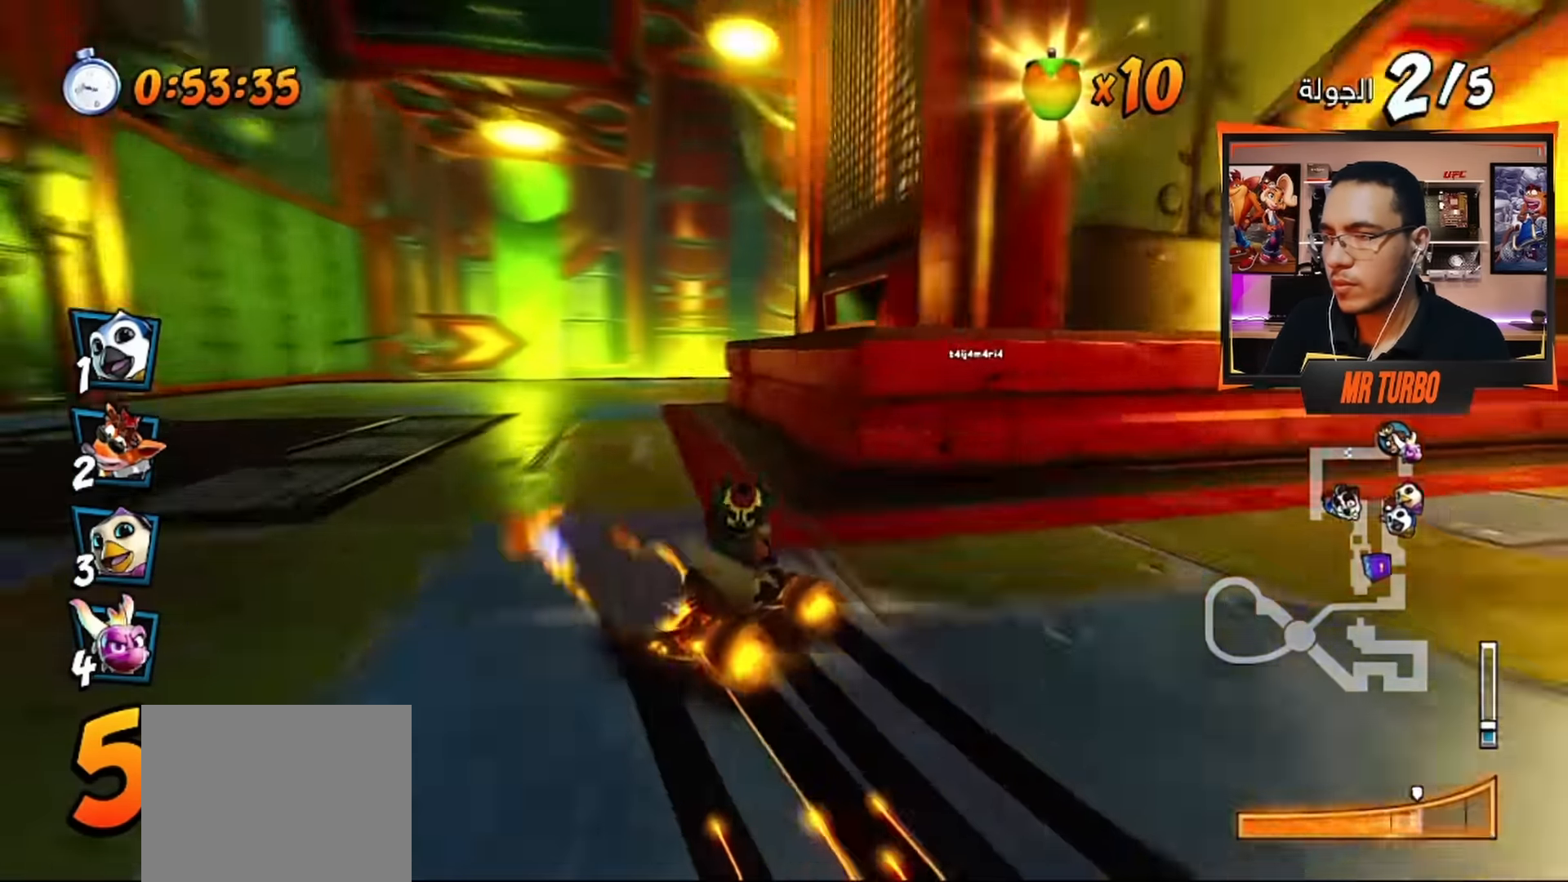
{"buttons": ["CROSS", "DPAD_RIGHT"], "left_stick": "center", "right_stick": "center", "events": [[33, "L1", "up"], [50, "CROSS", "up"], [66, "SQUARE", "down"], [150, "R1", "down"], [433, "R1", "up"], [450, "SQUARE", "up"], [500, "CROSS", "down"], [500, "DPAD_DOWN", "up"]]}
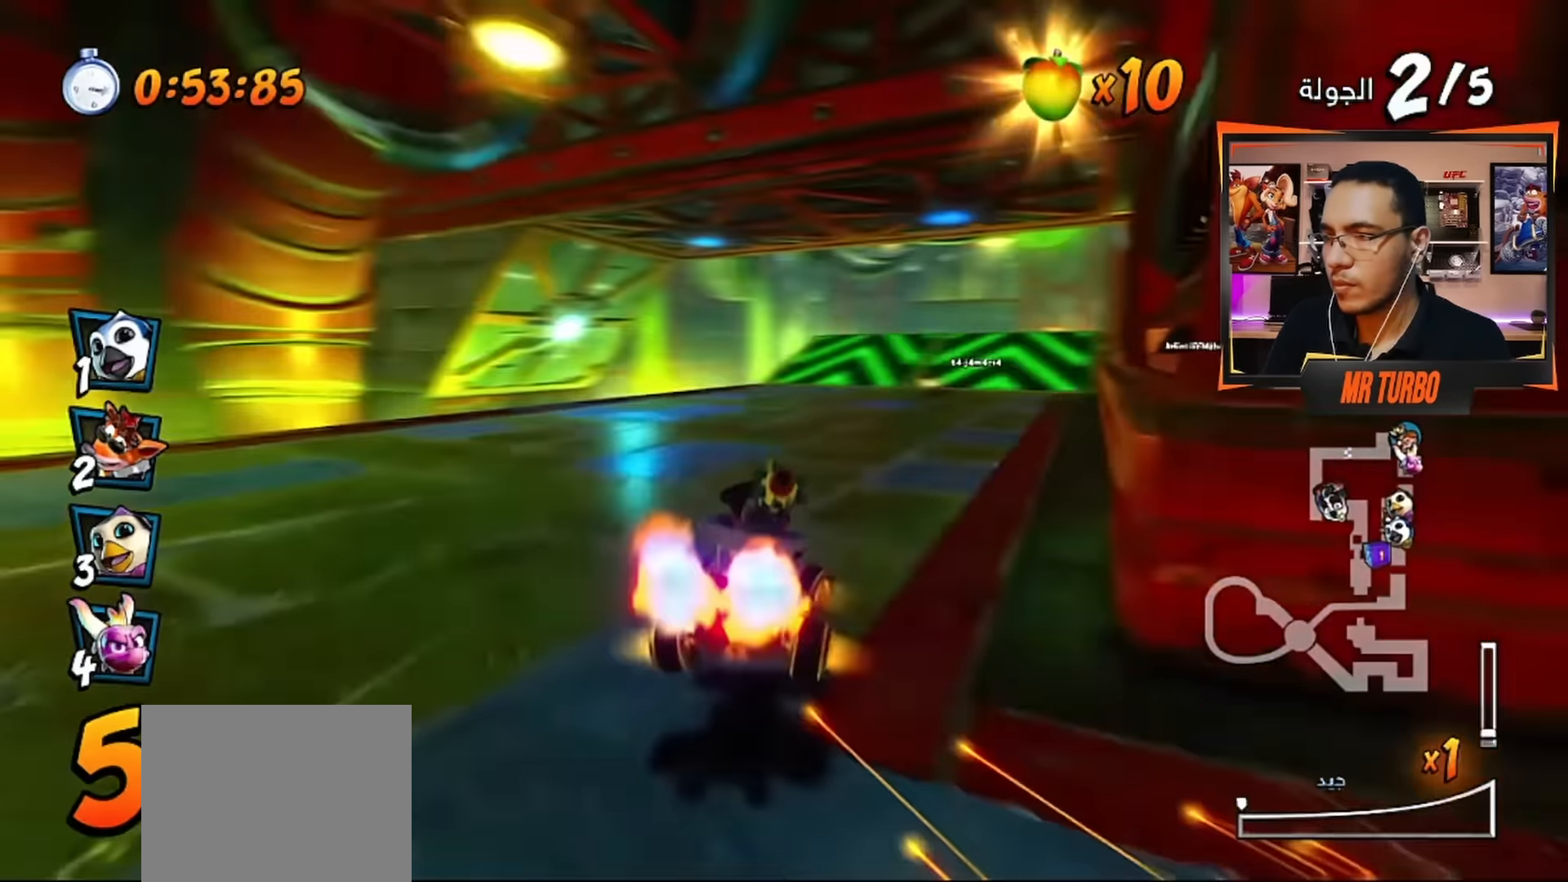
{"buttons": ["CROSS"], "left_stick": "center", "right_stick": "center", "events": [[33, "DPAD_RIGHT", "up"], [150, "R1", "down"], [300, "R1", "up"]]}
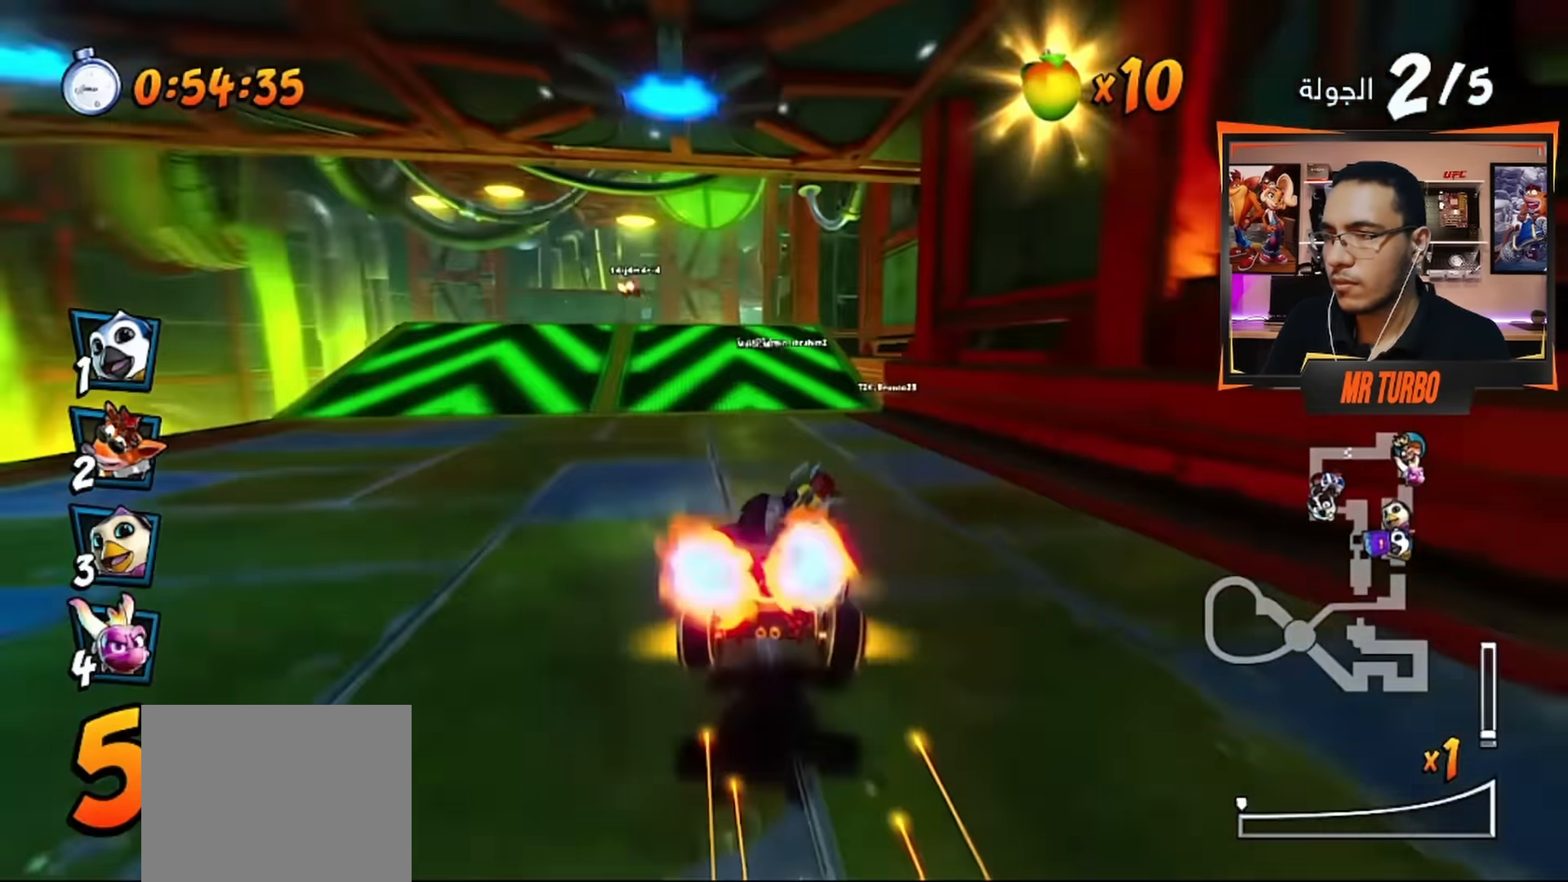
{"buttons": ["CROSS"], "left_stick": "center", "right_stick": "center", "events": [[83, "R1", "down"], [200, "DPAD_LEFT", "down"], [216, "R1", "up"], [284, "DPAD_LEFT", "up"]]}
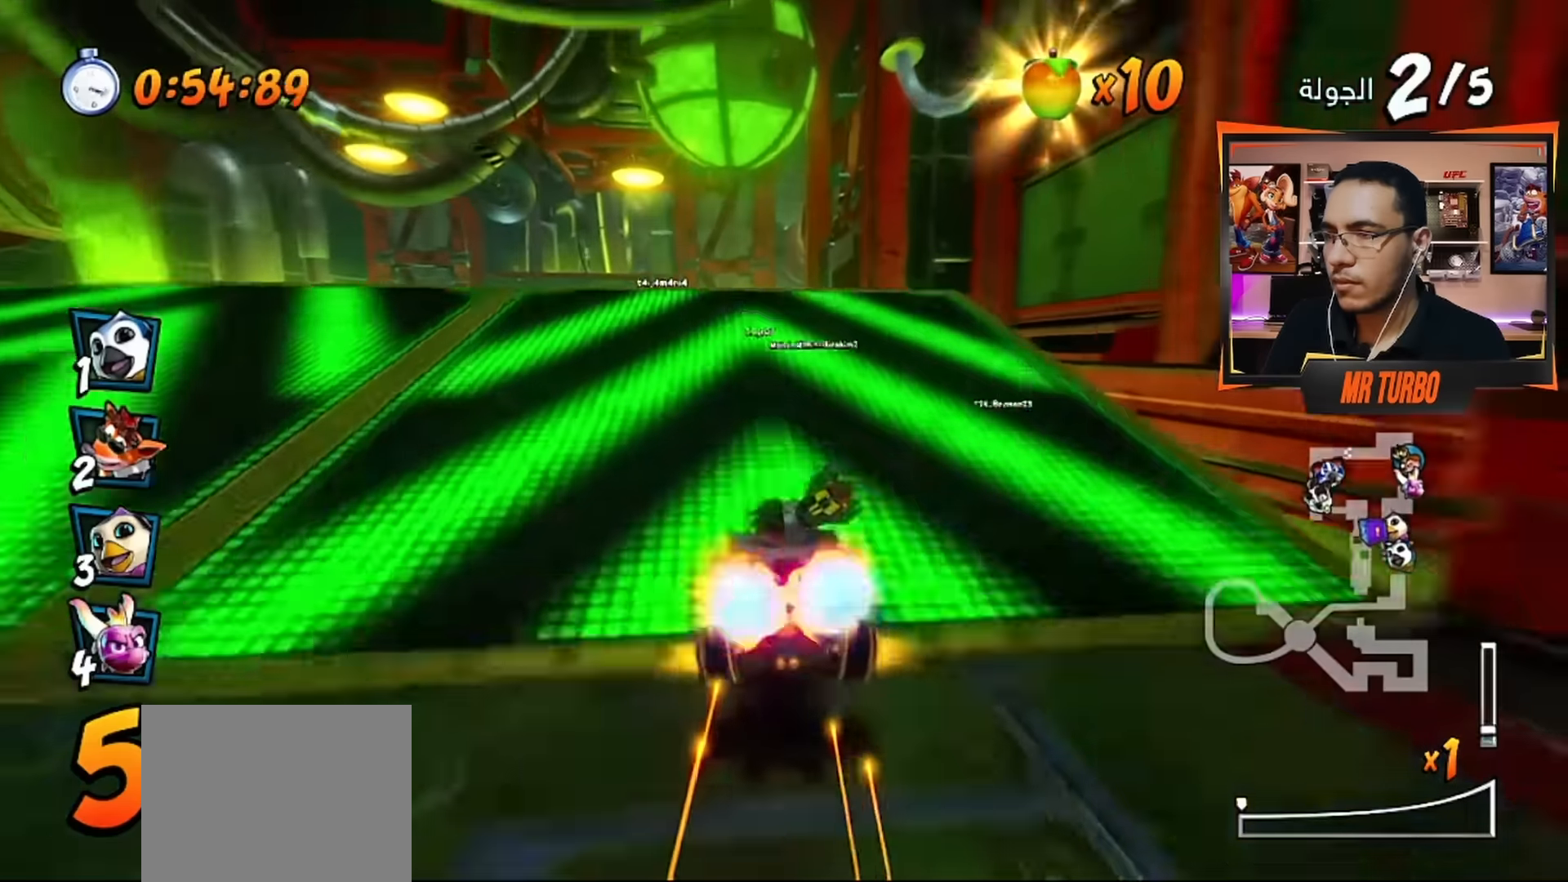
{"buttons": ["CROSS"], "left_stick": "center", "right_stick": "center"}
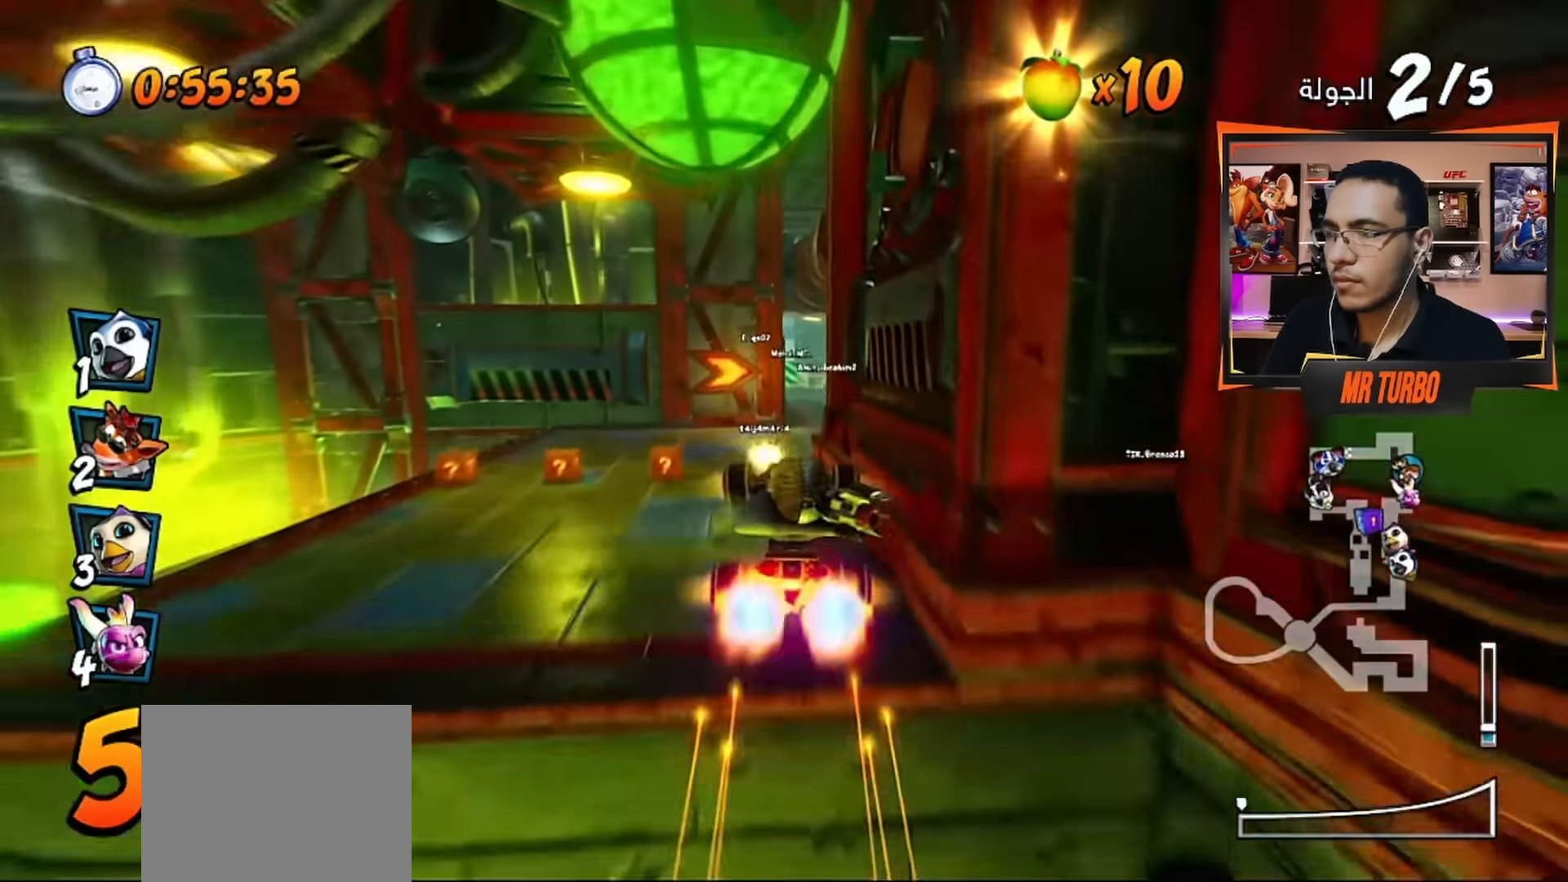
{"buttons": ["DPAD_DOWN"], "left_stick": "center", "right_stick": "center", "events": [[217, "DPAD_LEFT", "down"], [450, "DPAD_LEFT", "up"], [500, "CROSS", "up"], [500, "DPAD_DOWN", "down"]]}
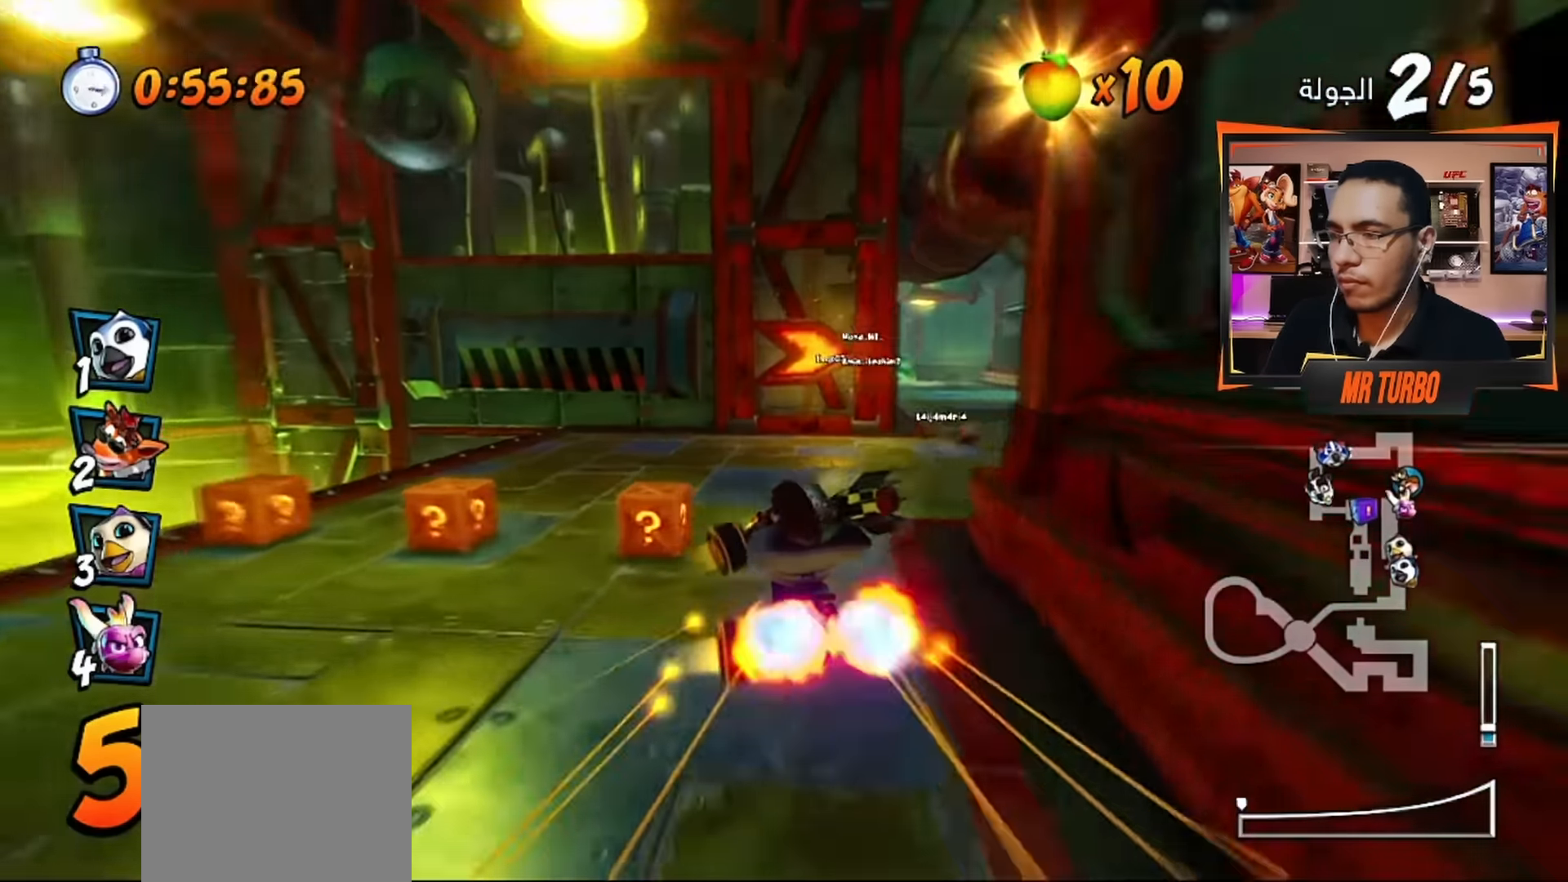
{"buttons": ["SQUARE", "R1", "DPAD_DOWN", "DPAD_RIGHT"], "left_stick": "center", "right_stick": "center", "events": [[17, "DPAD_RIGHT", "down"], [67, "SQUARE", "down"], [300, "R1", "down"]]}
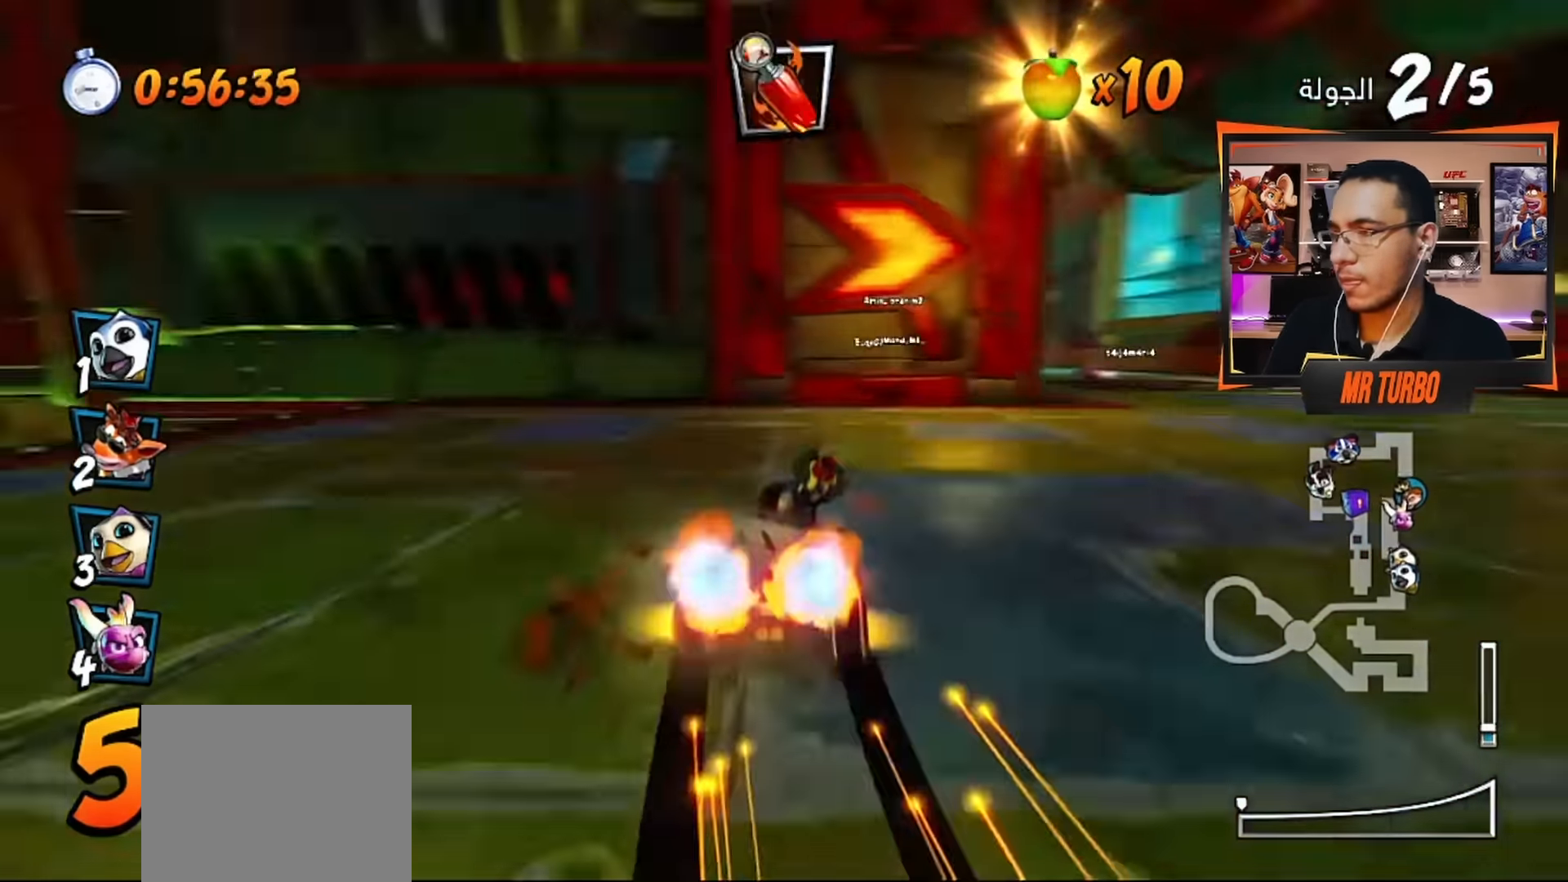
{"buttons": ["DPAD_DOWN", "DPAD_LEFT"], "left_stick": "center", "right_stick": "center", "events": [[84, "R1", "up"], [100, "SQUARE", "up"], [117, "DPAD_DOWN", "up"], [134, "DPAD_RIGHT", "up"], [167, "CROSS", "down"], [250, "DPAD_LEFT", "down"], [317, "CIRCLE", "down"], [350, "DPAD_DOWN", "down"], [434, "CIRCLE", "up"], [484, "CROSS", "up"]]}
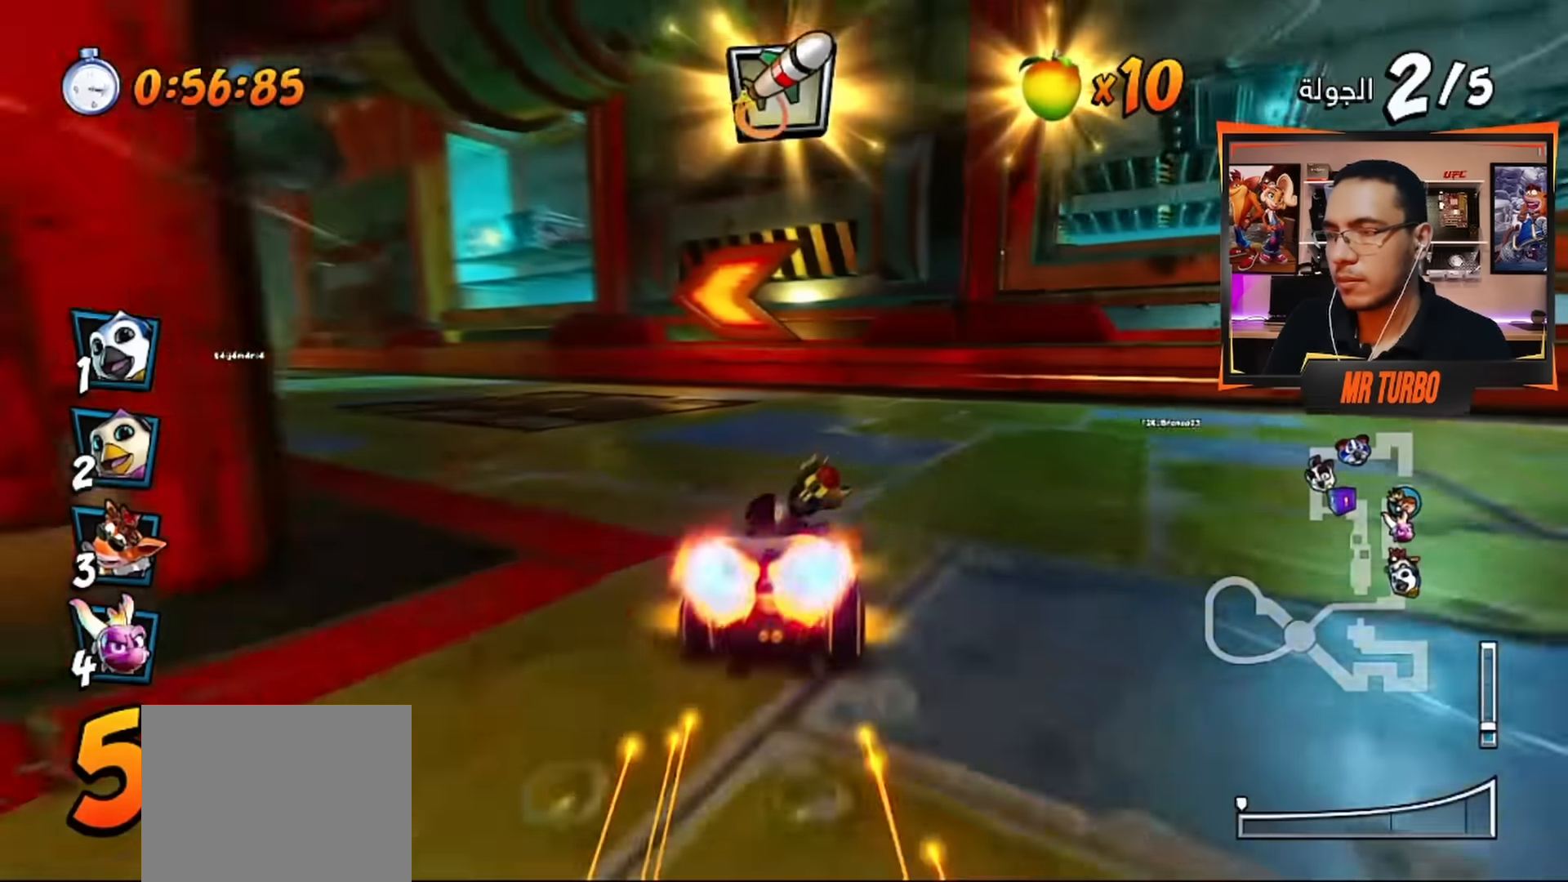
{"buttons": ["CROSS"], "left_stick": "center", "right_stick": "center", "events": [[34, "SQUARE", "down"], [67, "R1", "down"], [317, "R1", "up"], [317, "SQUARE", "up"], [400, "CROSS", "down"], [467, "DPAD_DOWN", "up"], [500, "DPAD_LEFT", "up"]]}
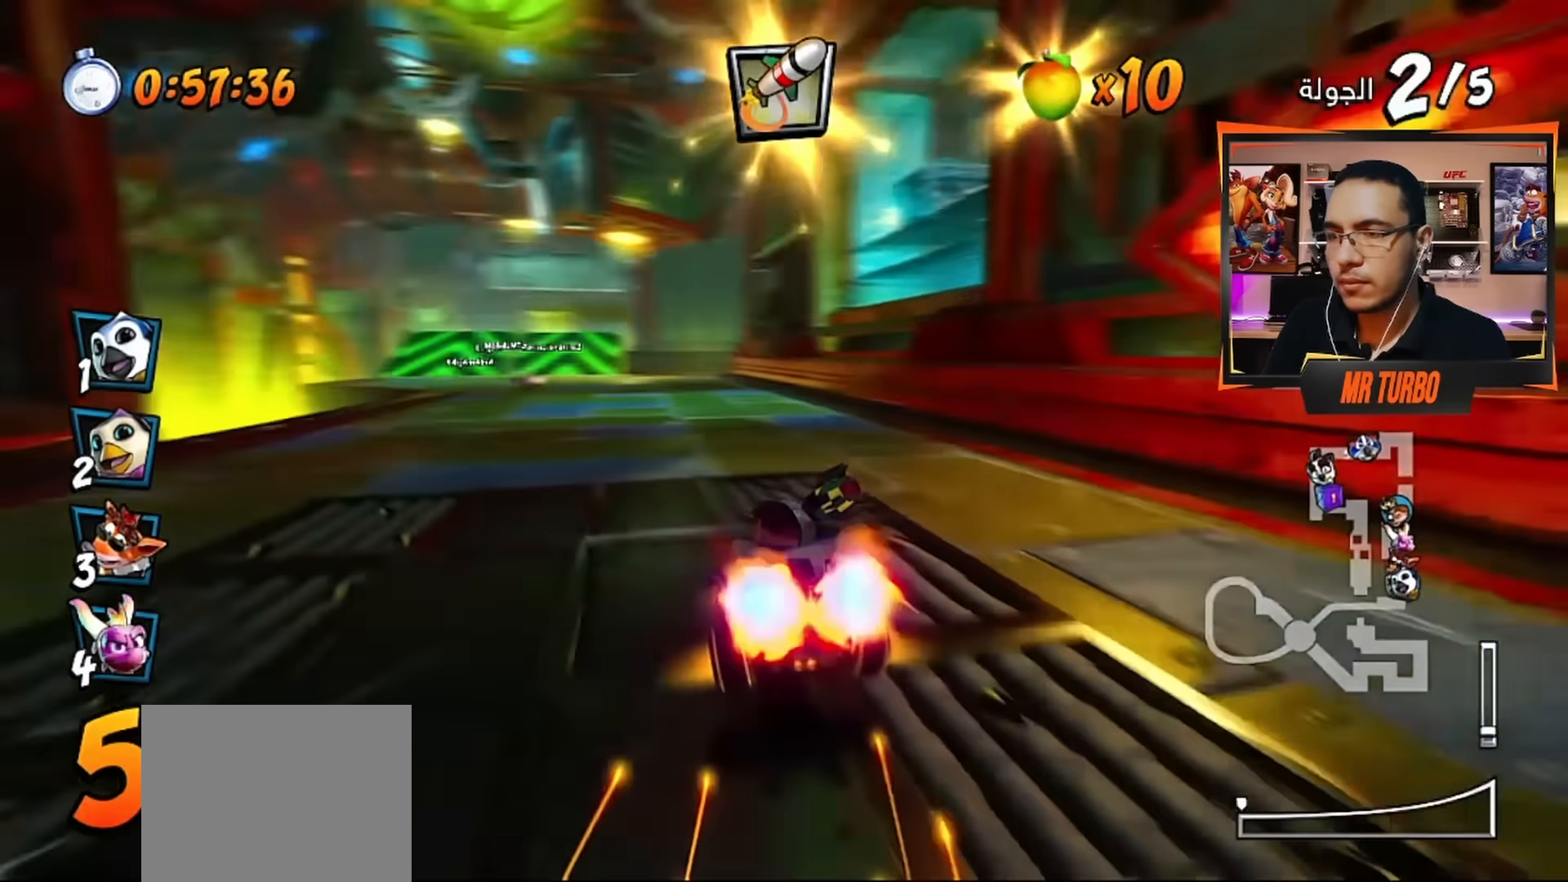
{"buttons": ["CROSS"], "left_stick": "center", "right_stick": "center", "events": []}